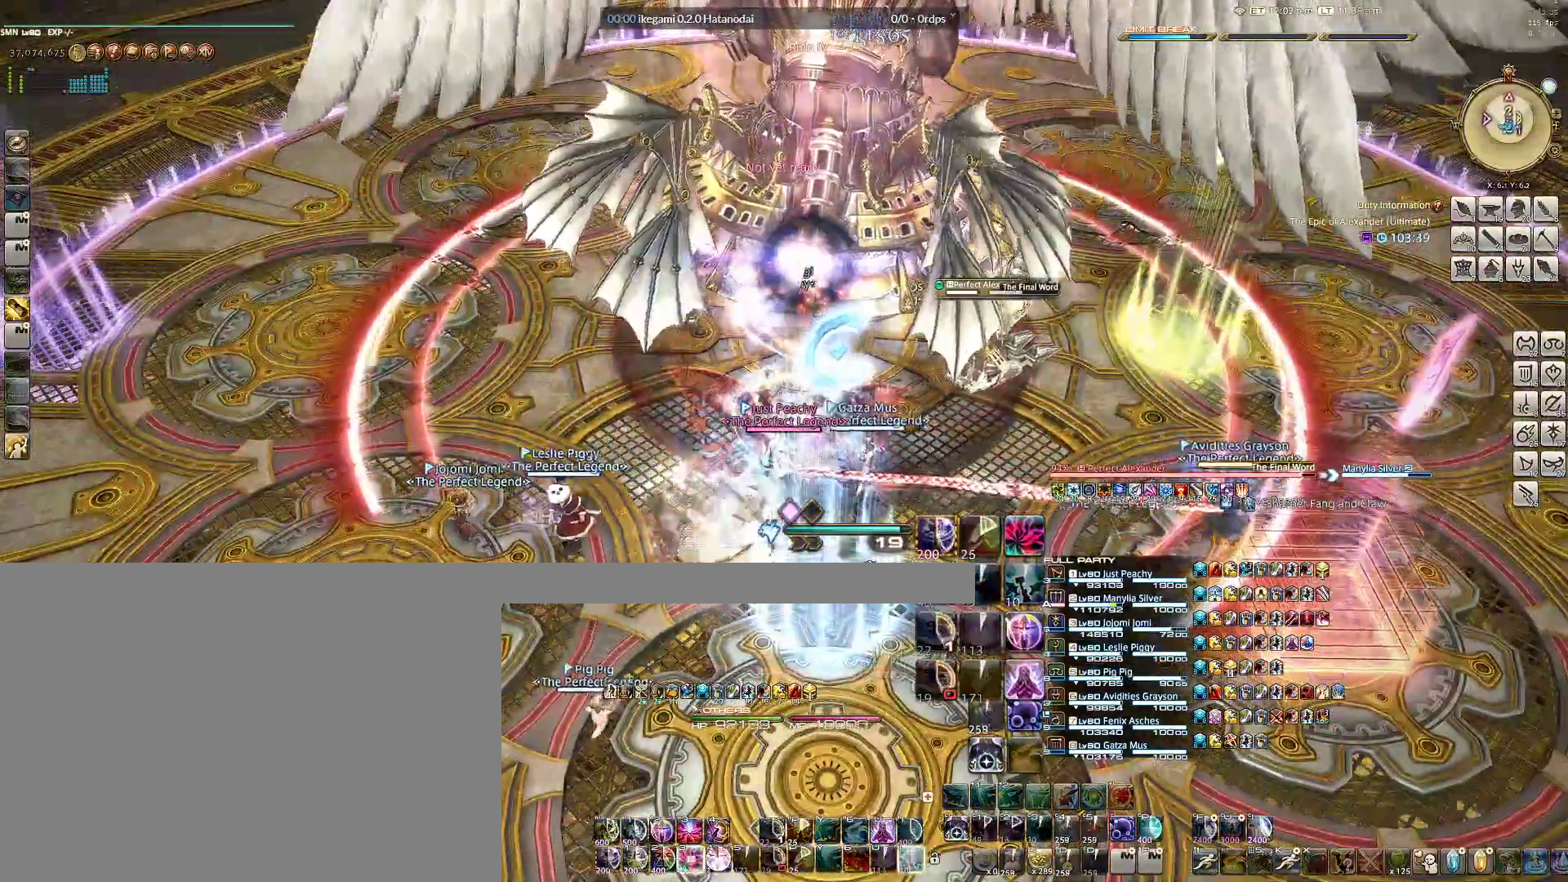
Gameplay with keyboard and mouse; each line is a JSON object with the keys and mouse buttons held at the frame after it. "events" lists presses ("down") and releases ("up") of "1", "2", "3", "4", "5", "6", "a", "alt", "b", "c", "caps_lock", "ctrl", "d", "e", "f", "g", "q", "r", "s", "shift", "space", "t", "tab", "v", "w", "x", "z", "mouse_left", "mouse_wheel" and "mouse_right" between this image and that frame as [ms after this image, input, new state], when the widget could be followed in between. "mouse_left", "mouse_wheel", "mouse_right" = the "left", "wheel", "right" buttons of the "mouse" list. No other keys are recorded. "wheel" means that the mouse wheel is clicked or scrolled. Not read: mouse_move.
{"keys": [], "mouse": ["right"], "events": [[83, "3", "up"], [133, "3", "down"], [217, "3", "up"], [367, "d", "down"], [400, "s", "down"], [500, "d", "up"], [500, "s", "up"]]}
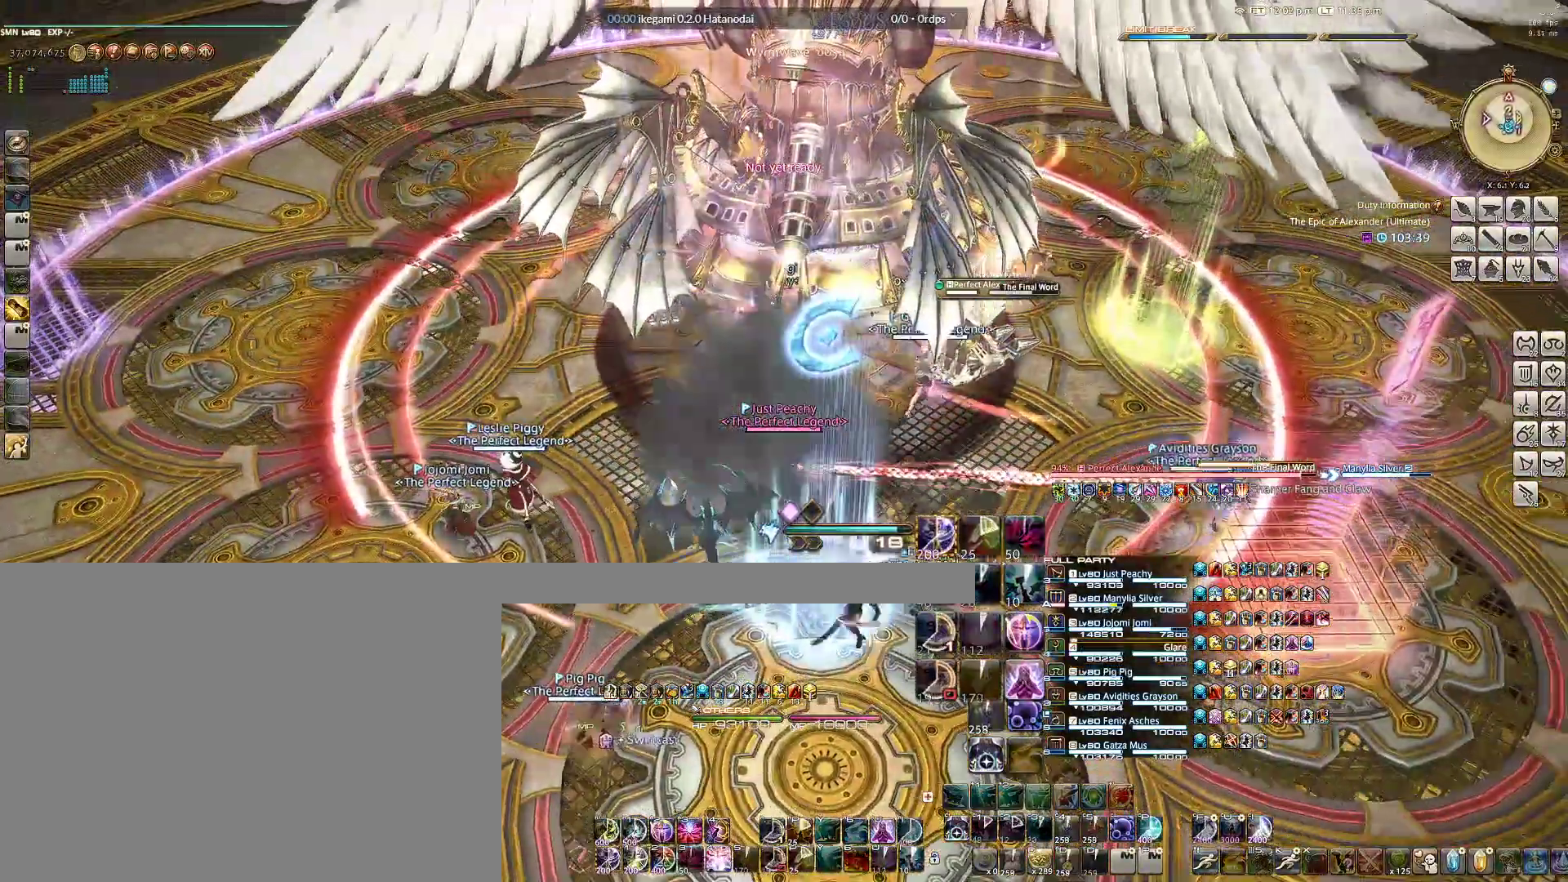
{"keys": ["q"], "mouse": ["right"], "events": [[133, "q", "down"], [233, "q", "up"], [333, "q", "down"], [383, "q", "up"], [467, "q", "down"]]}
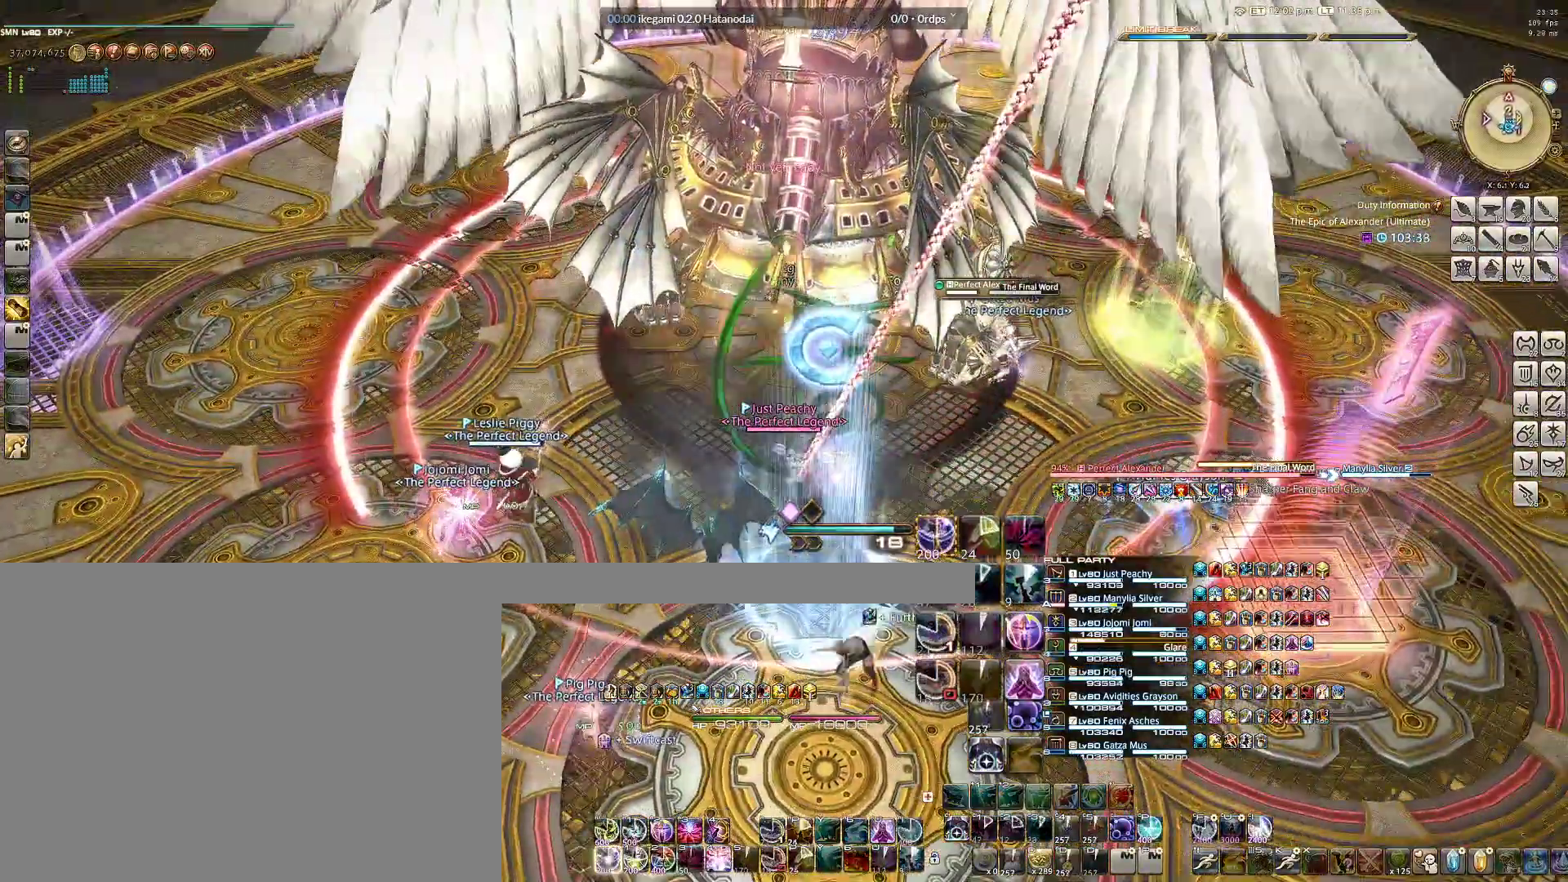
{"keys": [], "mouse": ["right"], "events": [[67, "q", "up"], [117, "q", "down"], [200, "q", "up"], [250, "q", "down"], [333, "q", "up"], [383, "q", "down"], [483, "q", "up"]]}
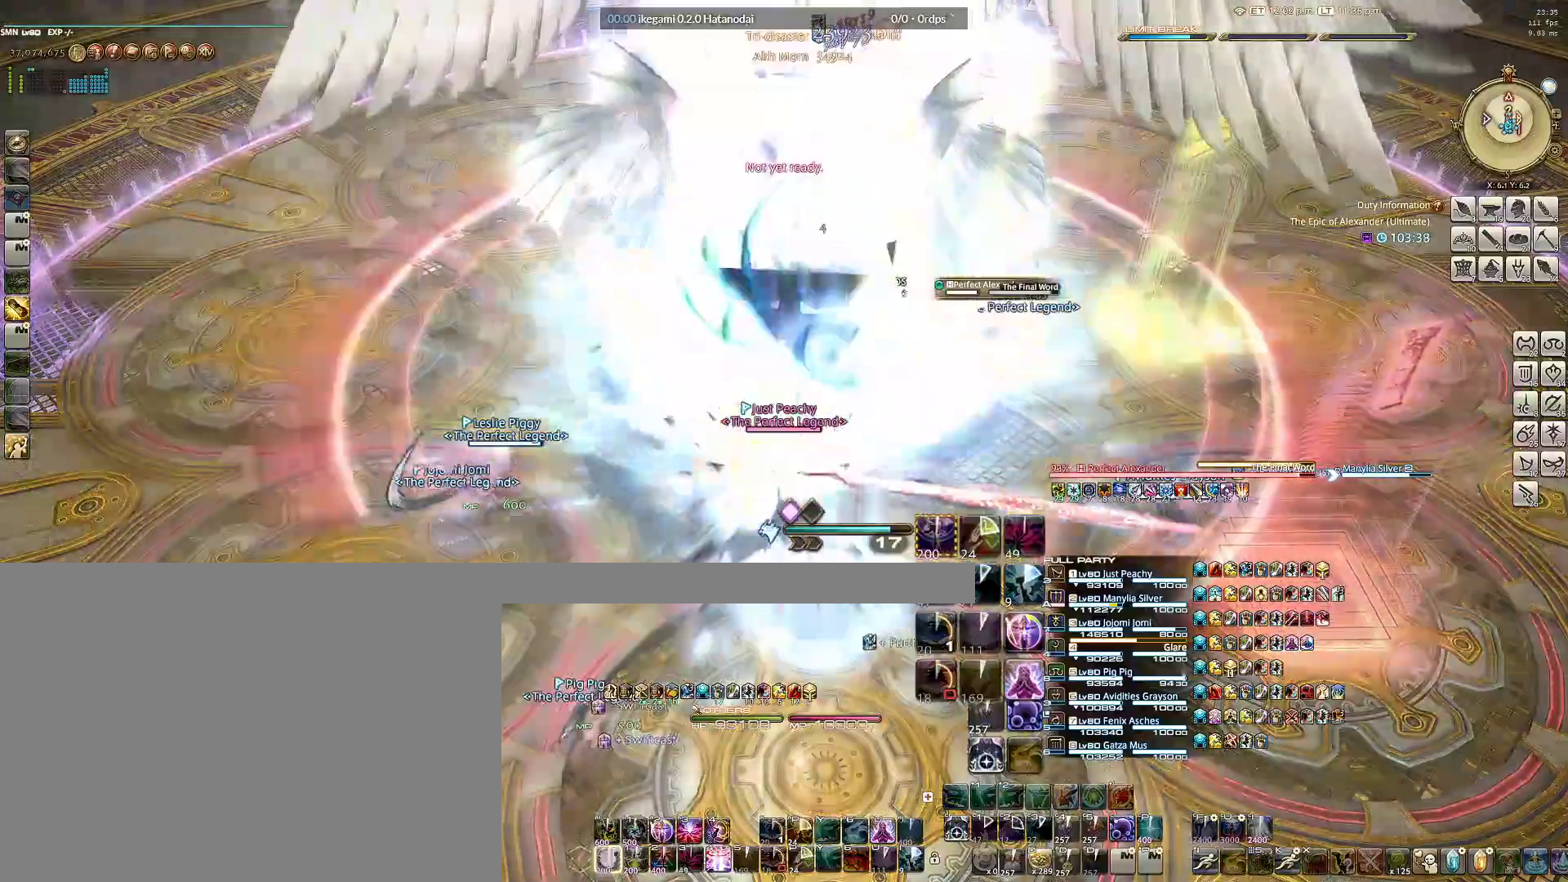
{"keys": ["space"], "mouse": ["right"], "events": [[33, "q", "down"], [133, "q", "up"], [167, "4", "down"], [267, "4", "up"], [317, "4", "down"], [450, "4", "up"], [450, "space", "down"]]}
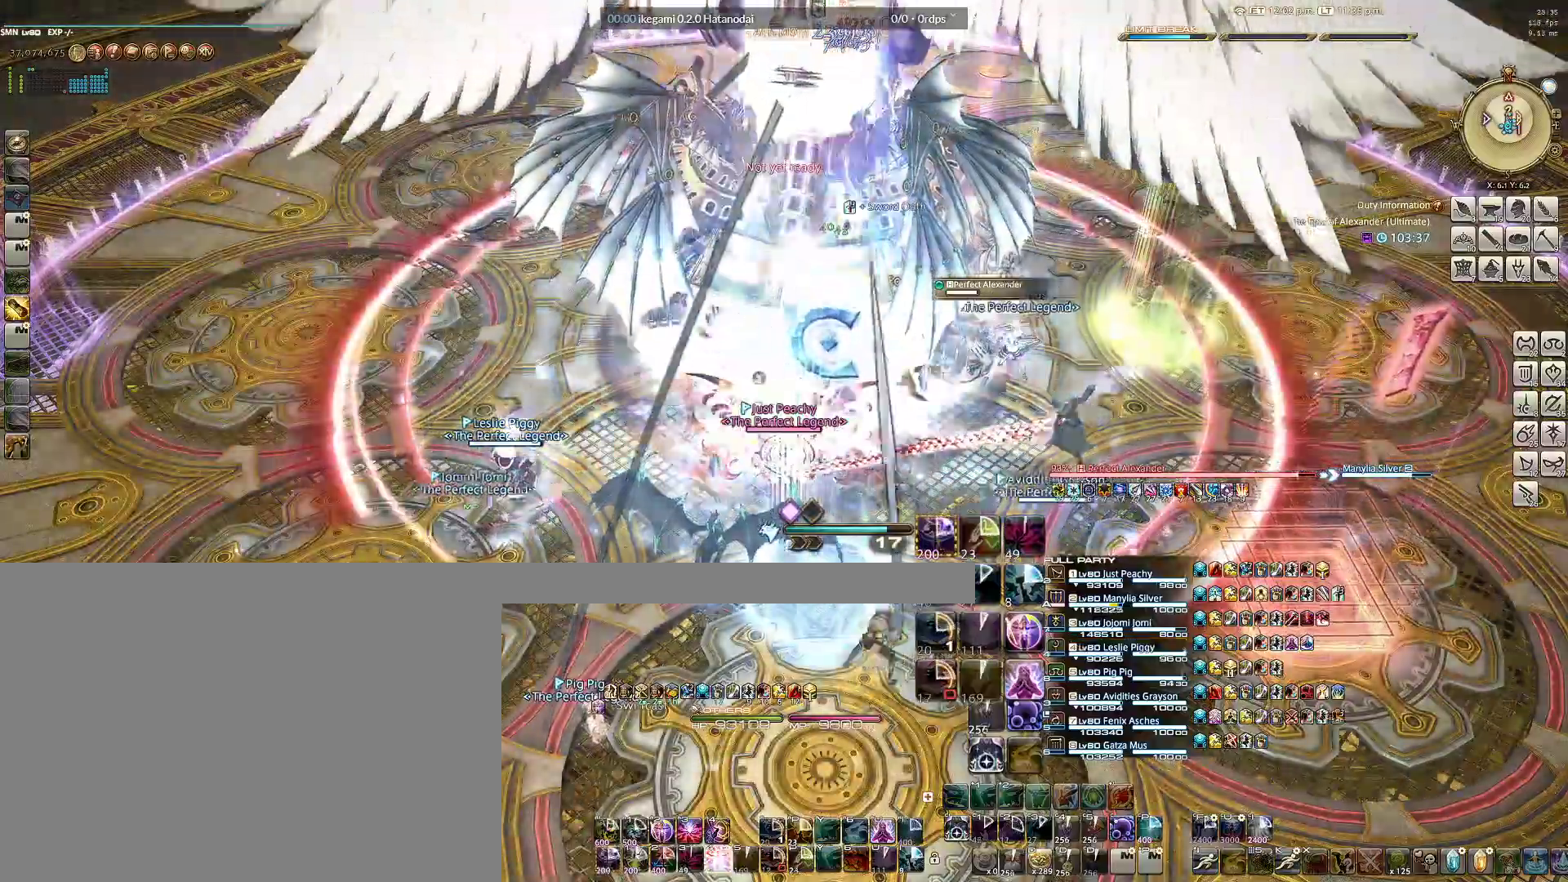
{"keys": [], "mouse": ["right"], "events": [[50, "space", "up"], [183, "space", "down"], [233, "space", "up"]]}
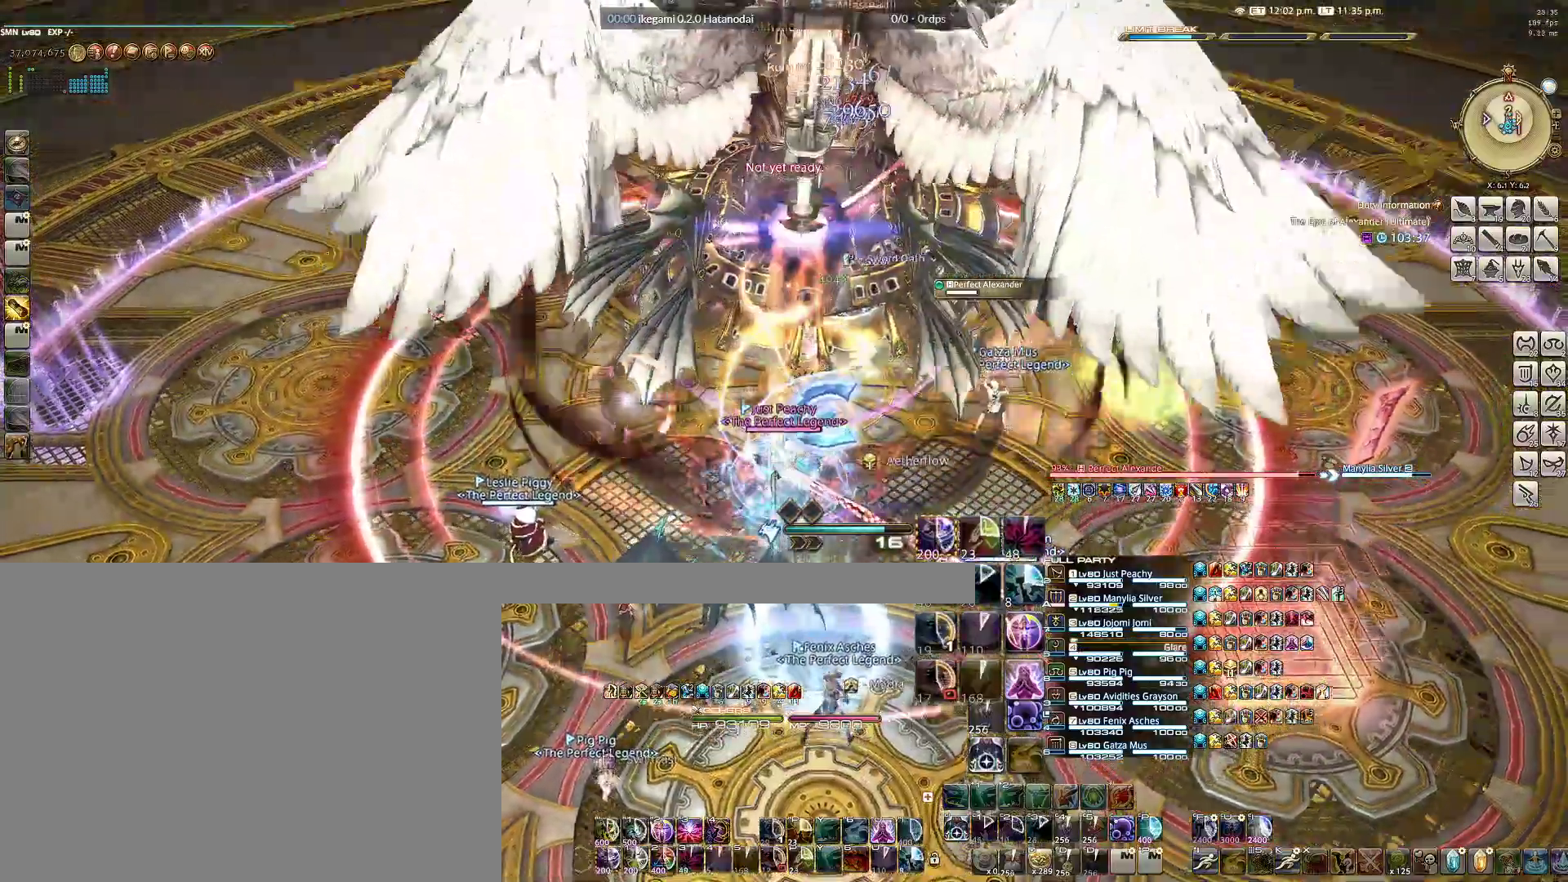
{"keys": [], "mouse": ["right"], "events": [[100, "ctrl", "down"], [150, "6", "down"], [250, "6", "up"], [250, "ctrl", "up"], [433, "space", "down"], [483, "space", "up"]]}
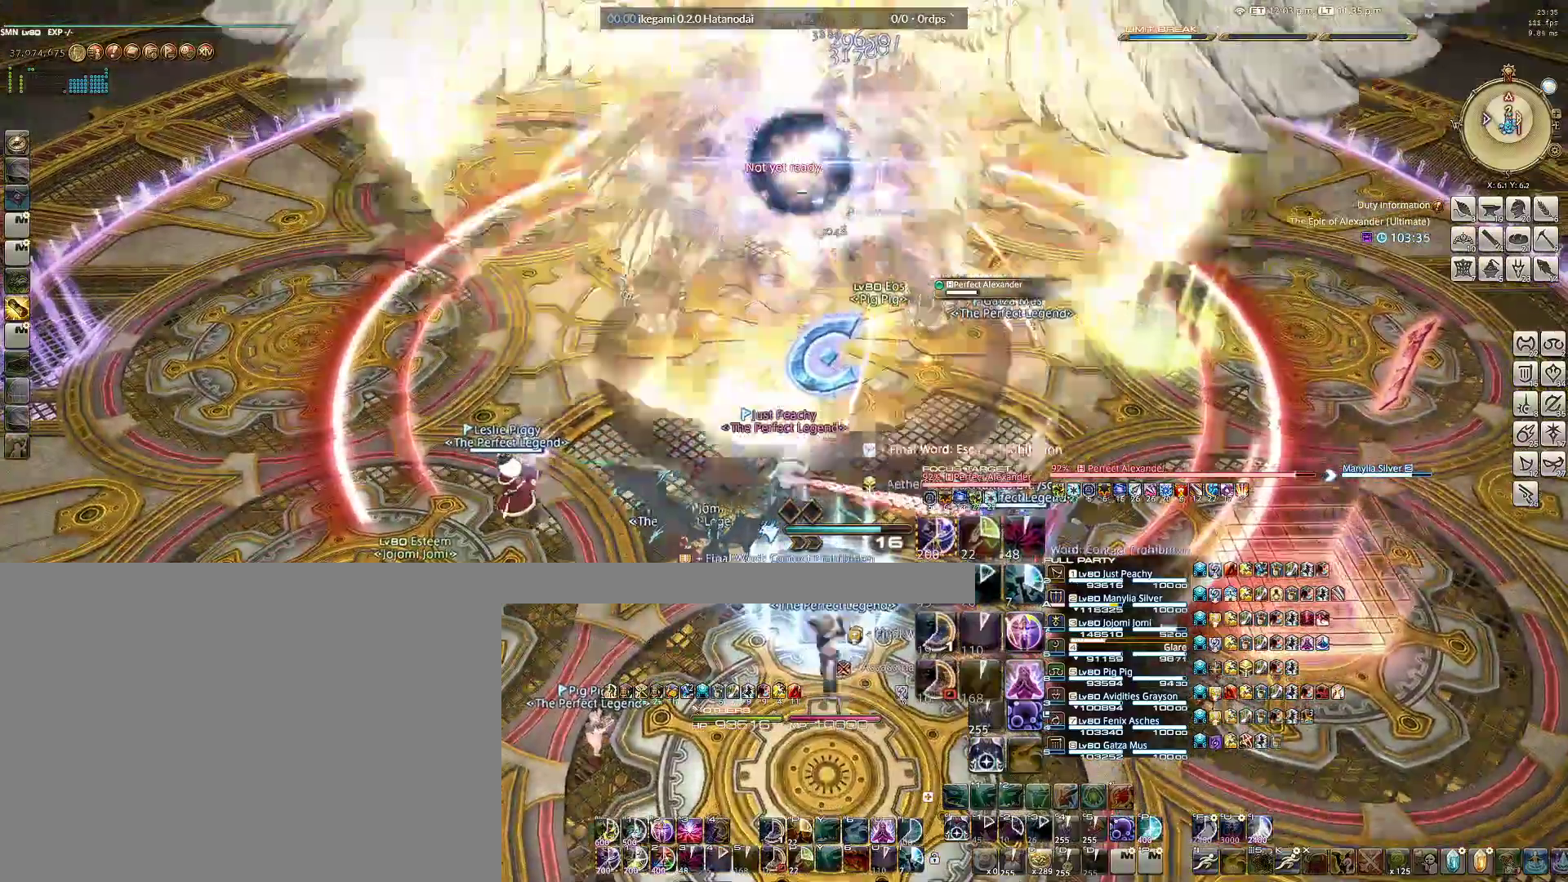
{"keys": ["q", "s"], "mouse": ["right"], "events": [[33, "q", "down"], [117, "q", "up"], [217, "q", "down"], [383, "q", "up"], [400, "q", "down"], [500, "s", "down"]]}
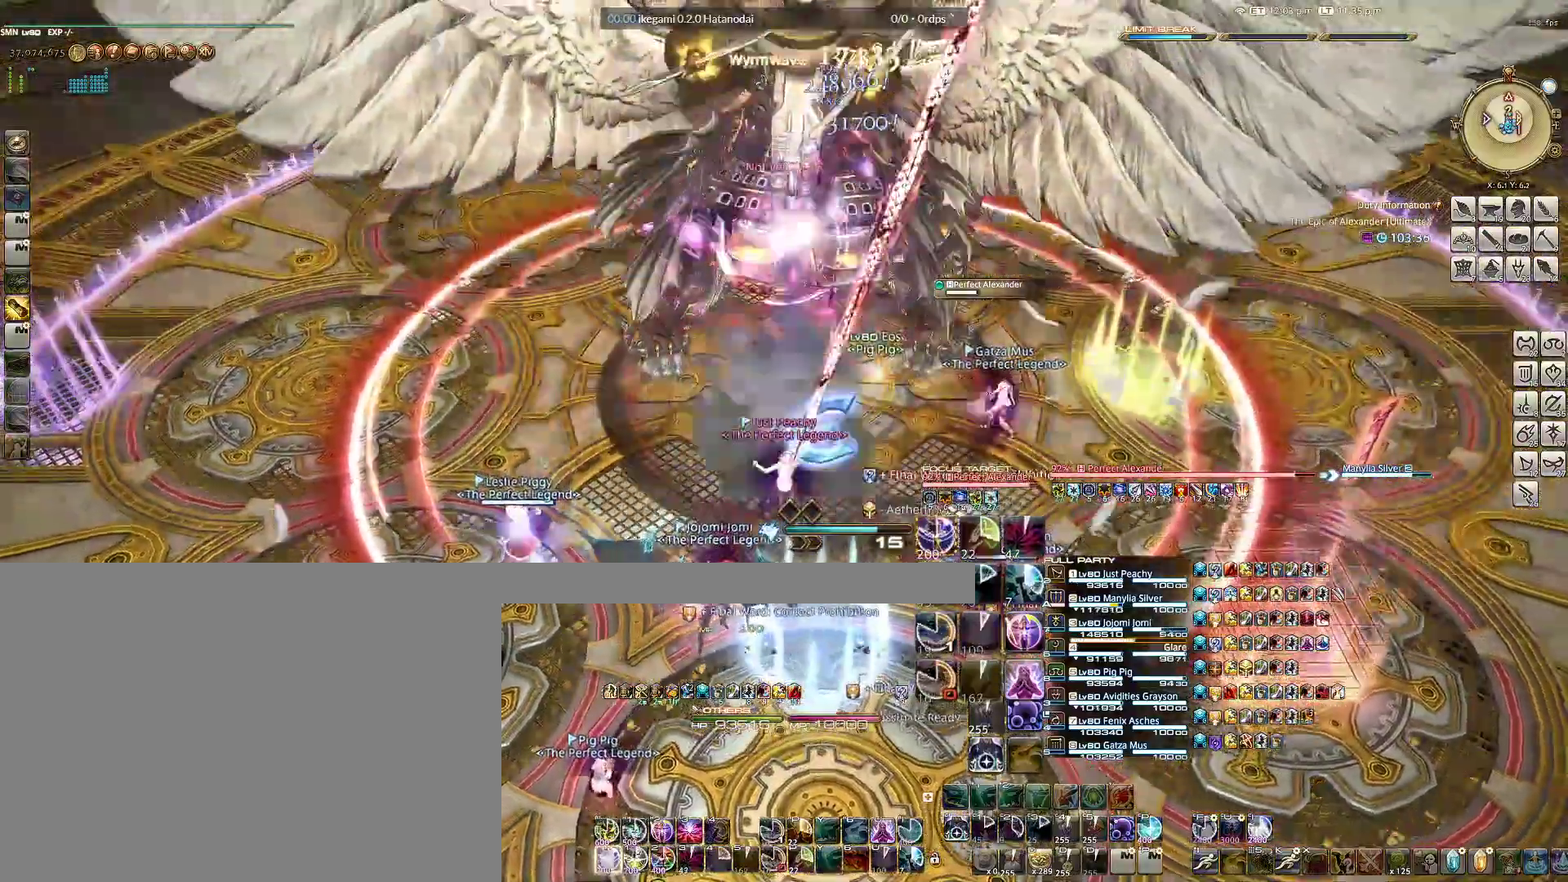
{"keys": ["q", "s"], "mouse": ["right"], "events": [[33, "q", "up"], [83, "q", "down"], [233, "q", "up"], [283, "q", "down"], [383, "q", "up"], [417, "q", "down"]]}
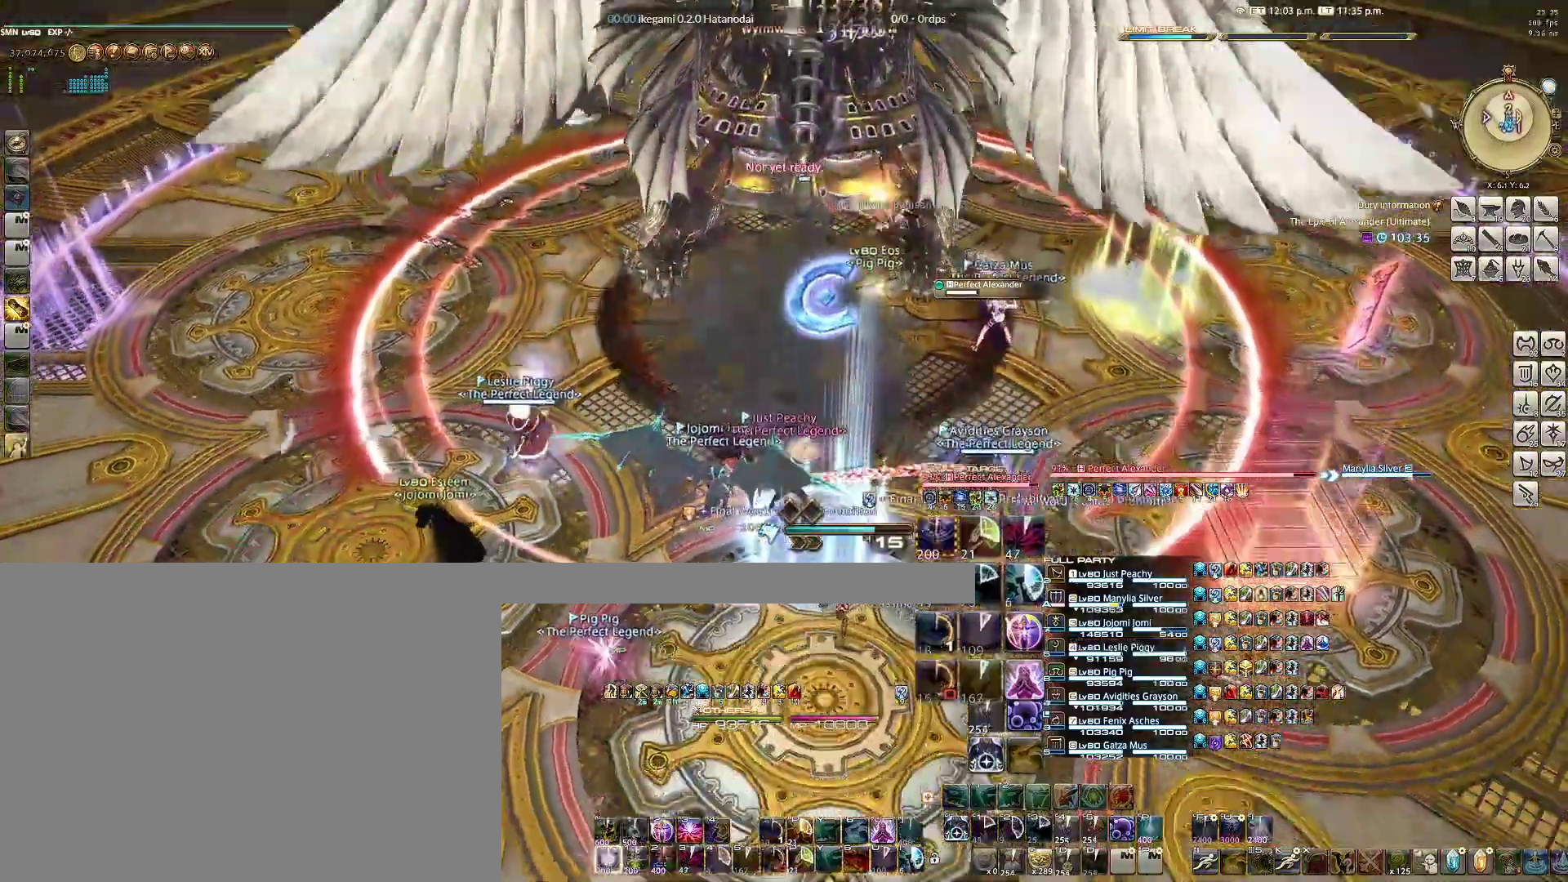
{"keys": ["q", "s"], "mouse": ["right"], "events": [[17, "q", "up"], [67, "q", "down"], [167, "q", "up"], [200, "q", "down"], [300, "q", "up"], [333, "q", "down"], [433, "q", "up"], [483, "q", "down"]]}
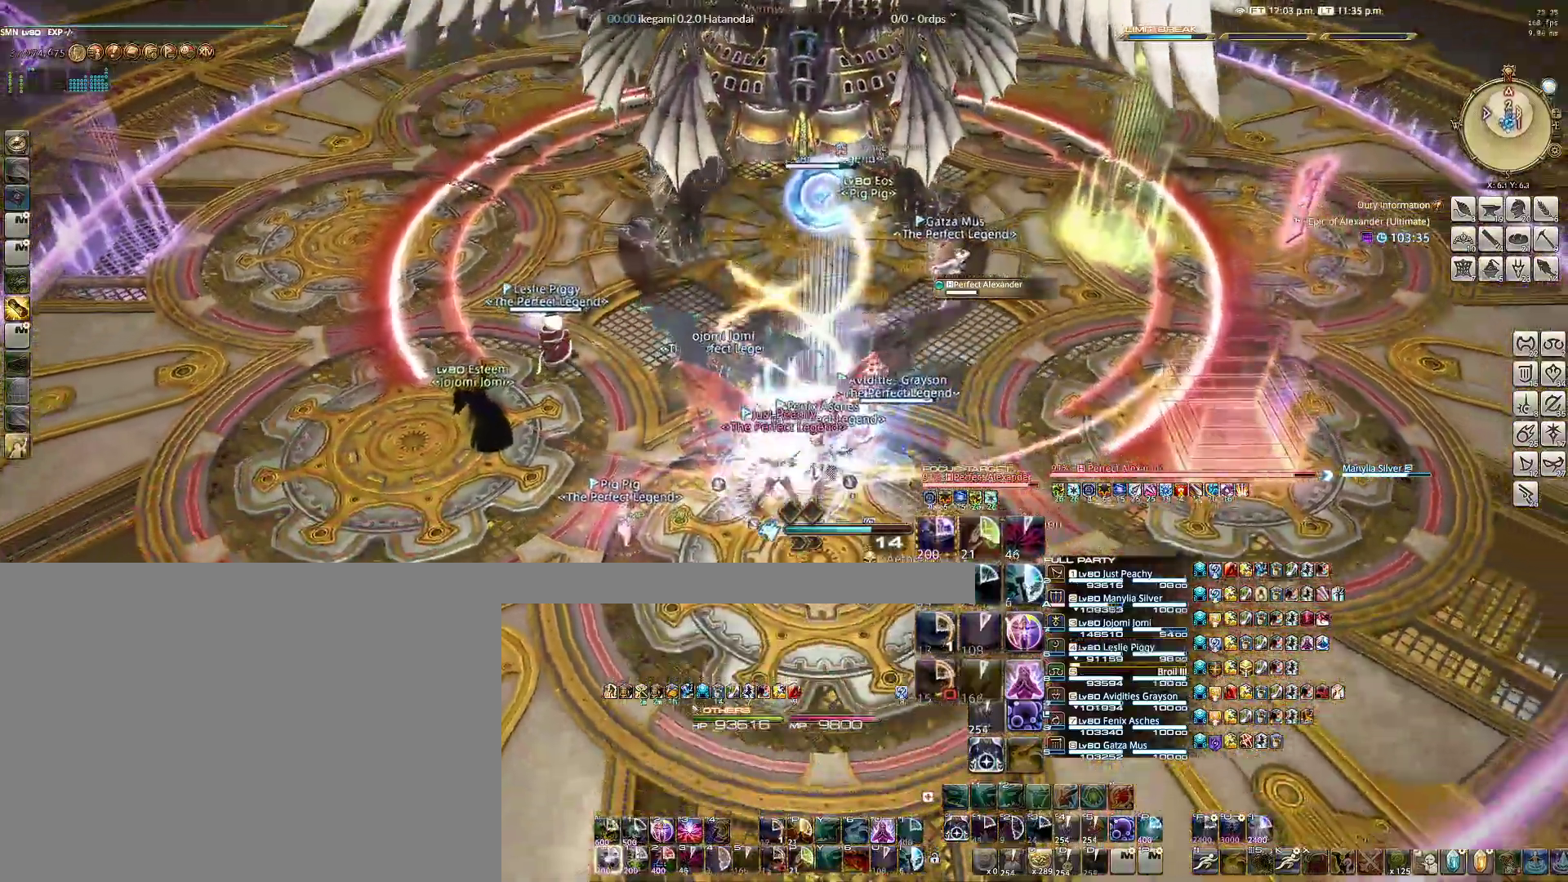
{"keys": ["s"], "mouse": ["right"], "events": [[83, "q", "up"], [117, "q", "down"], [450, "q", "up"]]}
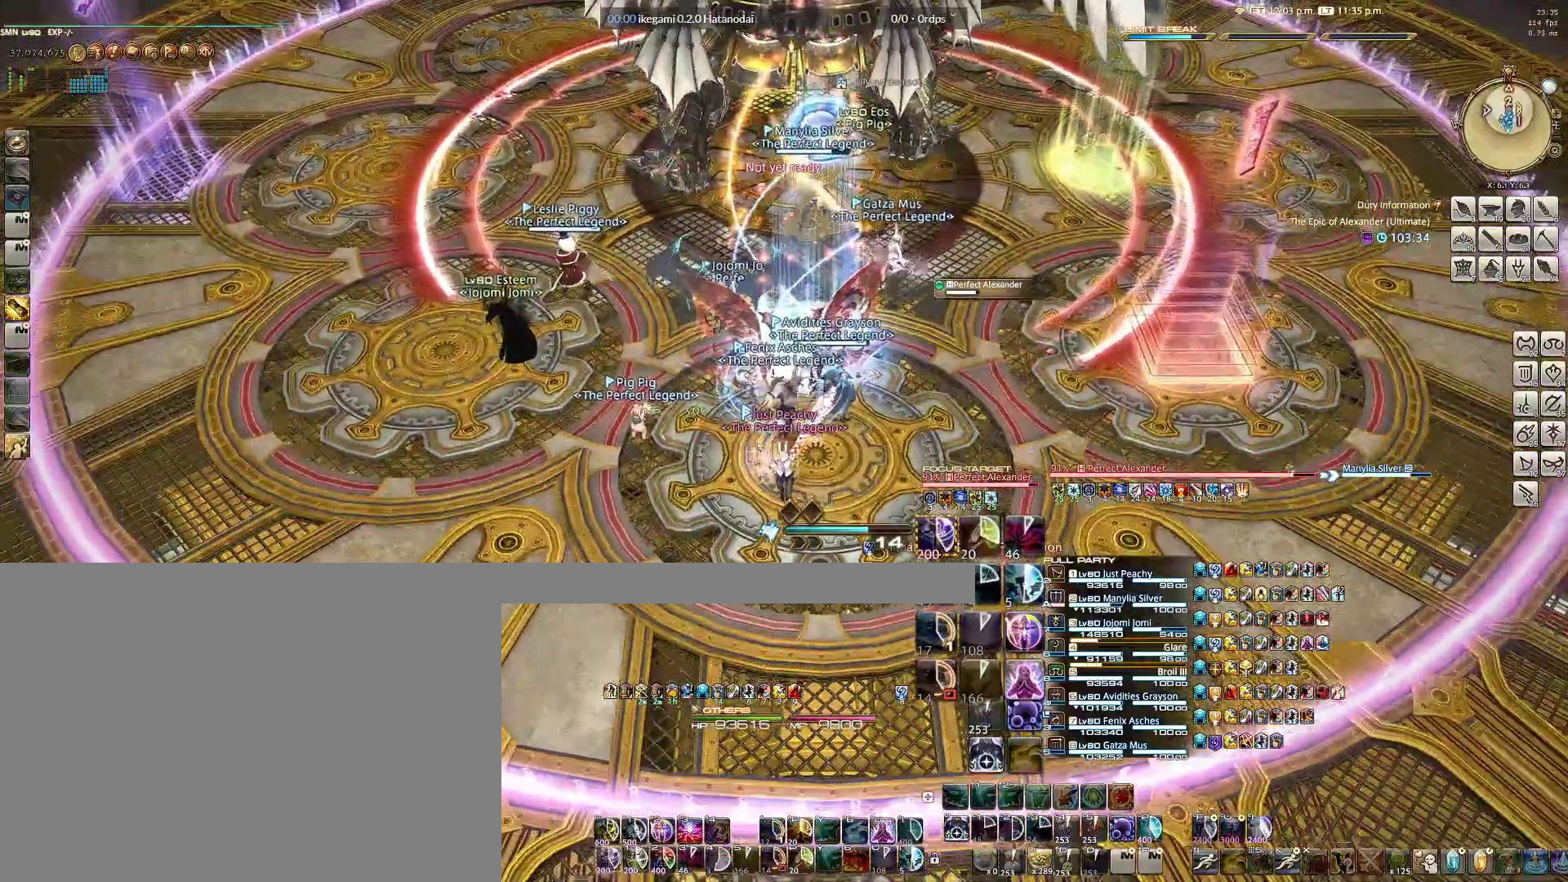
{"keys": [], "mouse": ["right"], "events": [[17, "d", "down"], [183, "d", "up"], [183, "q", "down"], [267, "q", "up"], [317, "s", "up"], [383, "q", "down"], [383, "s", "down"], [467, "q", "up"], [467, "s", "up"]]}
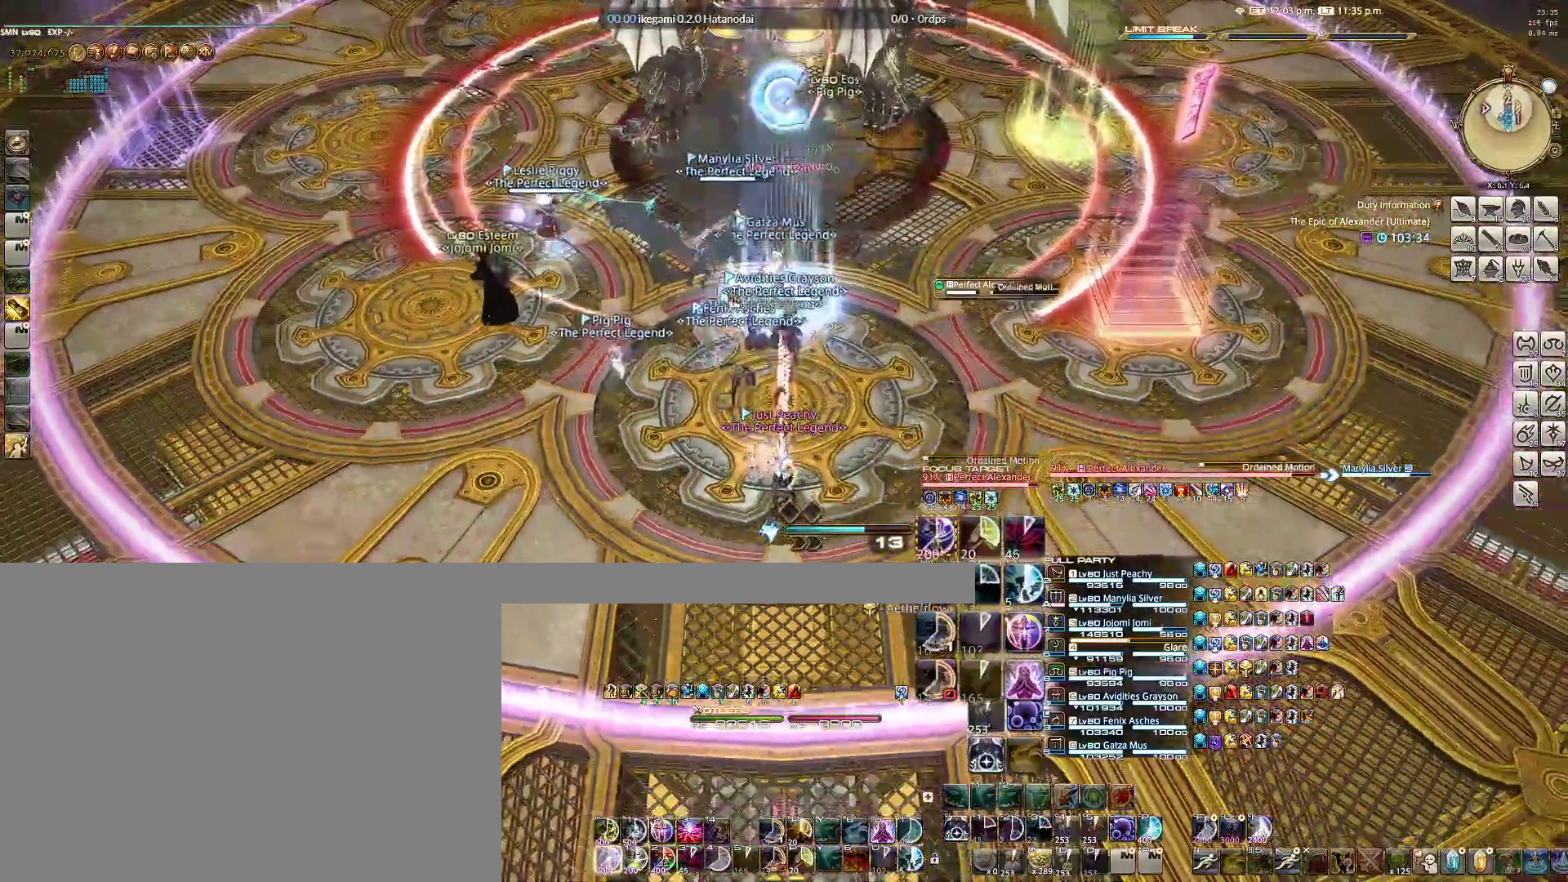
{"keys": [], "mouse": ["right"], "events": [[17, "q", "down"], [117, "q", "up"], [200, "q", "down"], [250, "s", "down"], [300, "q", "up"], [350, "s", "up"], [383, "q", "down"], [483, "q", "up"]]}
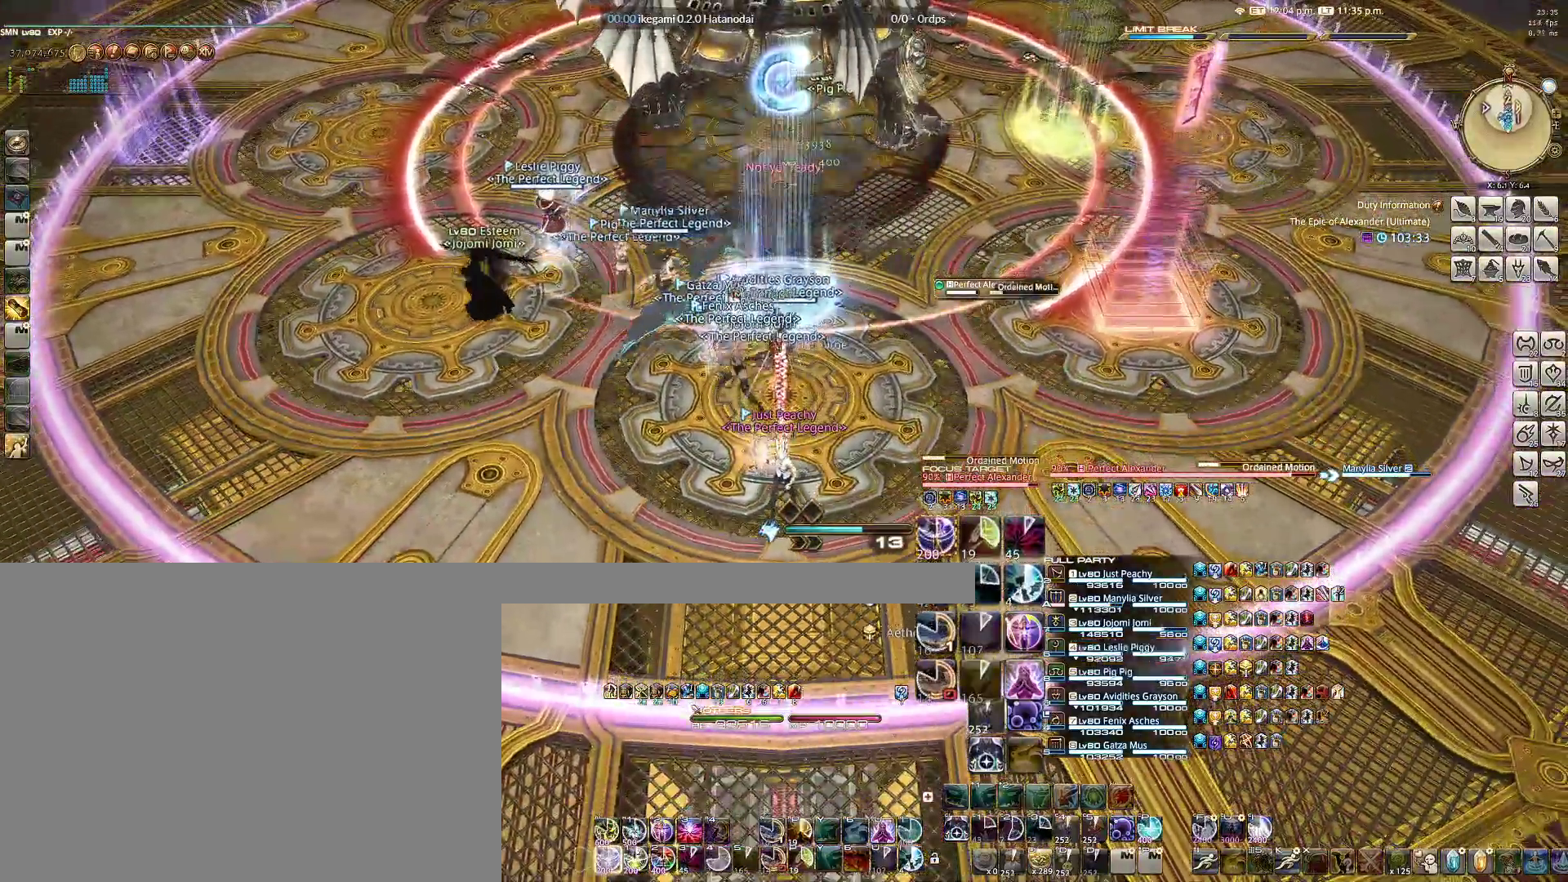
{"keys": ["space"], "mouse": ["right"], "events": [[33, "q", "down"], [133, "q", "up"], [217, "q", "down"], [267, "q", "up"], [317, "space", "down"], [417, "q", "down"], [417, "space", "up"], [450, "q", "up"], [450, "space", "down"]]}
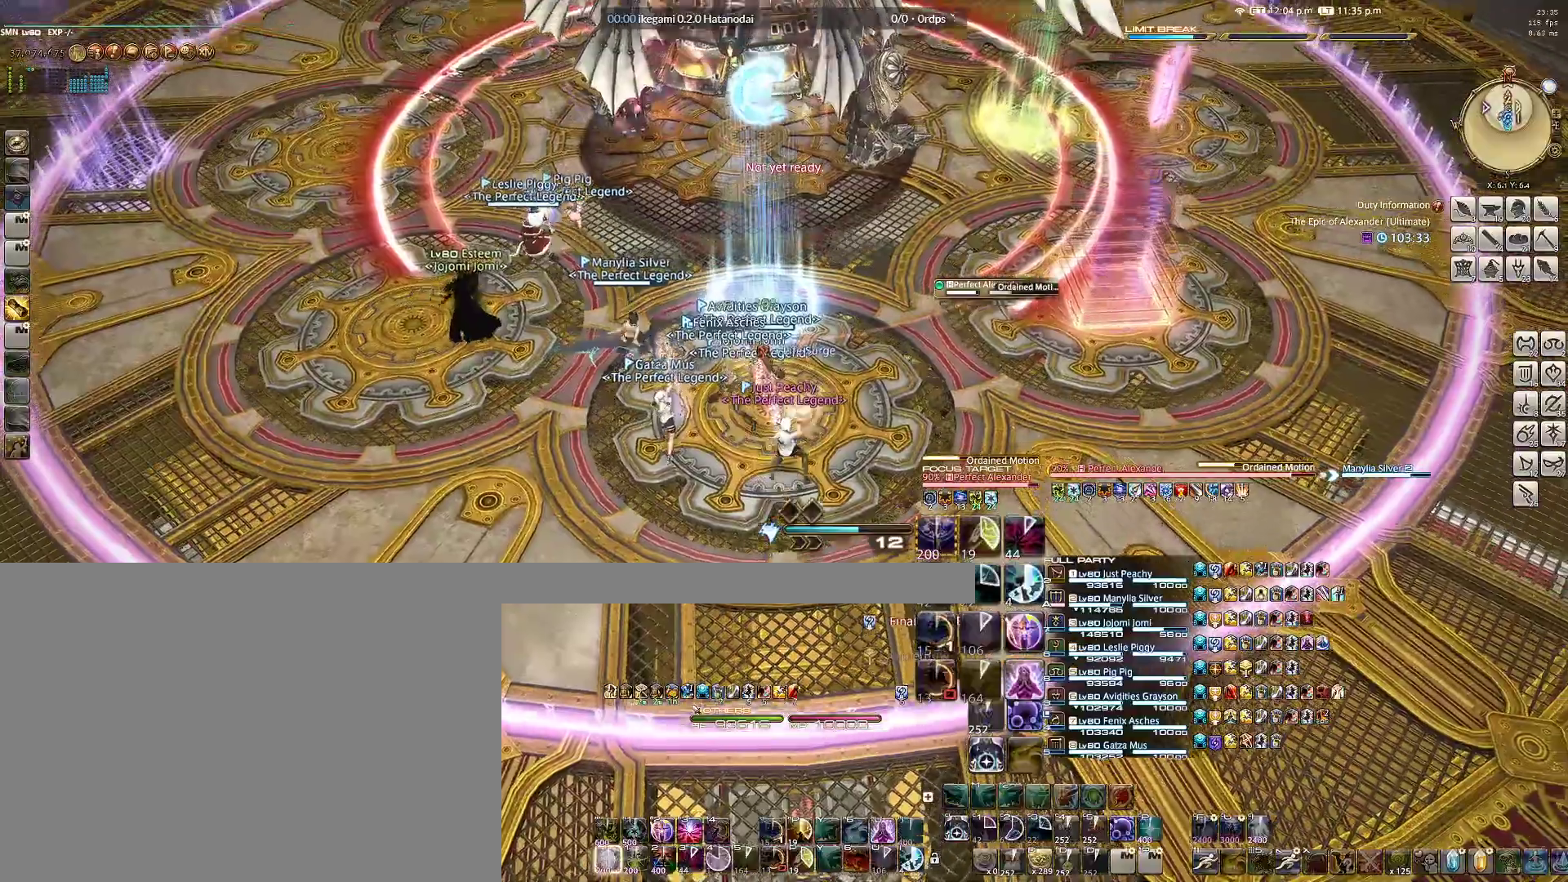
{"keys": ["q", "space"], "mouse": ["right"], "events": [[50, "space", "up"], [100, "q", "down"], [133, "q", "up"], [267, "space", "down"], [367, "space", "up"], [417, "q", "down"], [467, "space", "down"]]}
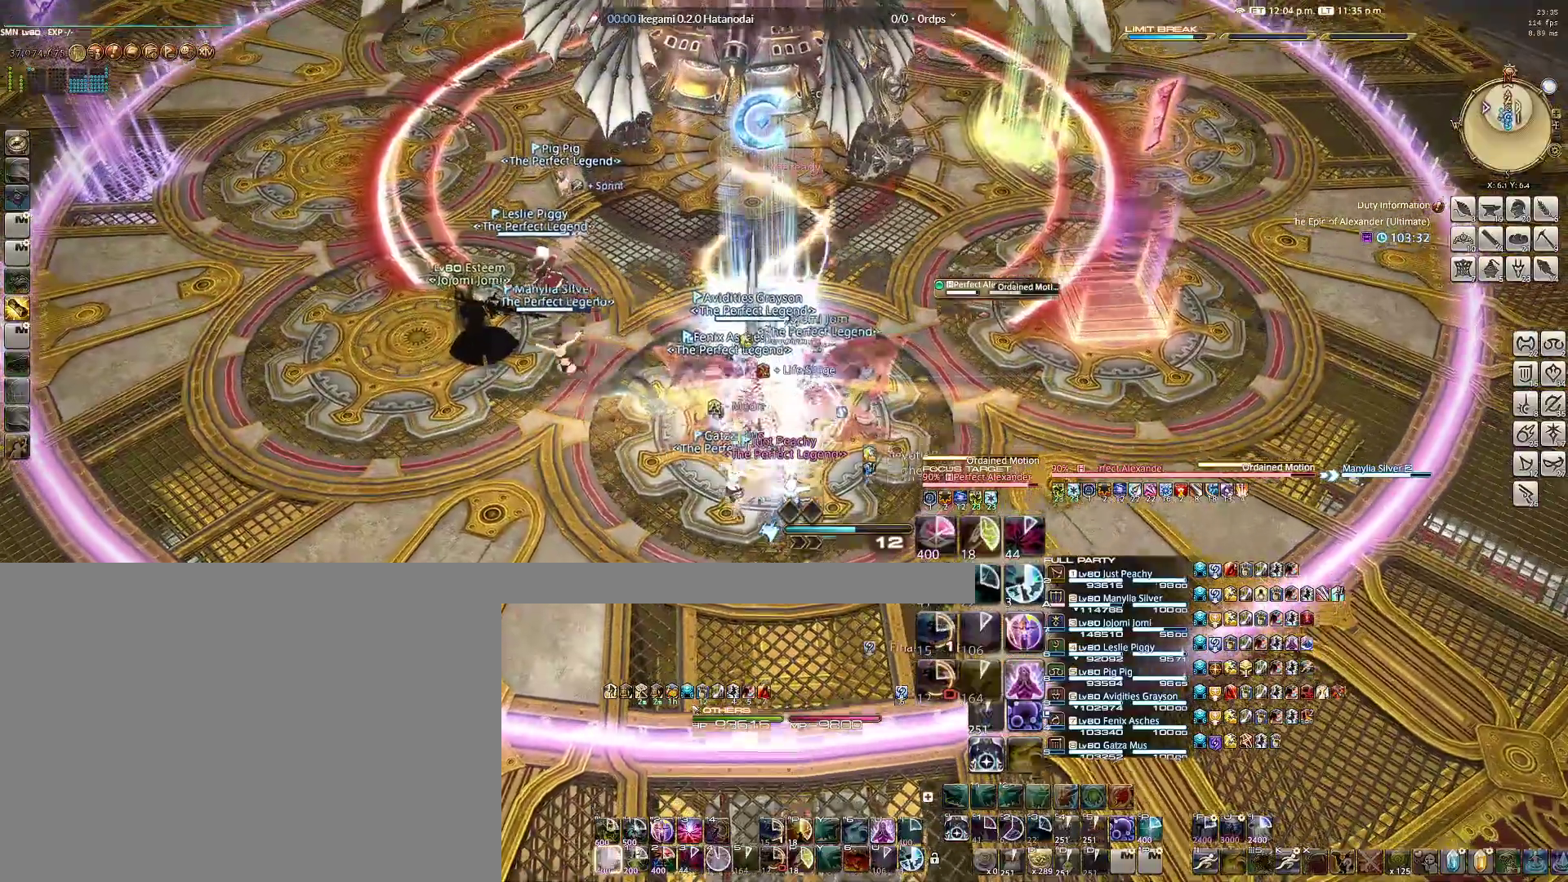
{"keys": ["space"], "mouse": ["right"], "events": [[17, "q", "up"], [17, "space", "up"], [100, "q", "down"], [100, "space", "down"], [150, "q", "up"], [150, "space", "up"], [250, "space", "down"], [333, "space", "up"], [433, "q", "down"], [433, "space", "down"], [483, "q", "up"]]}
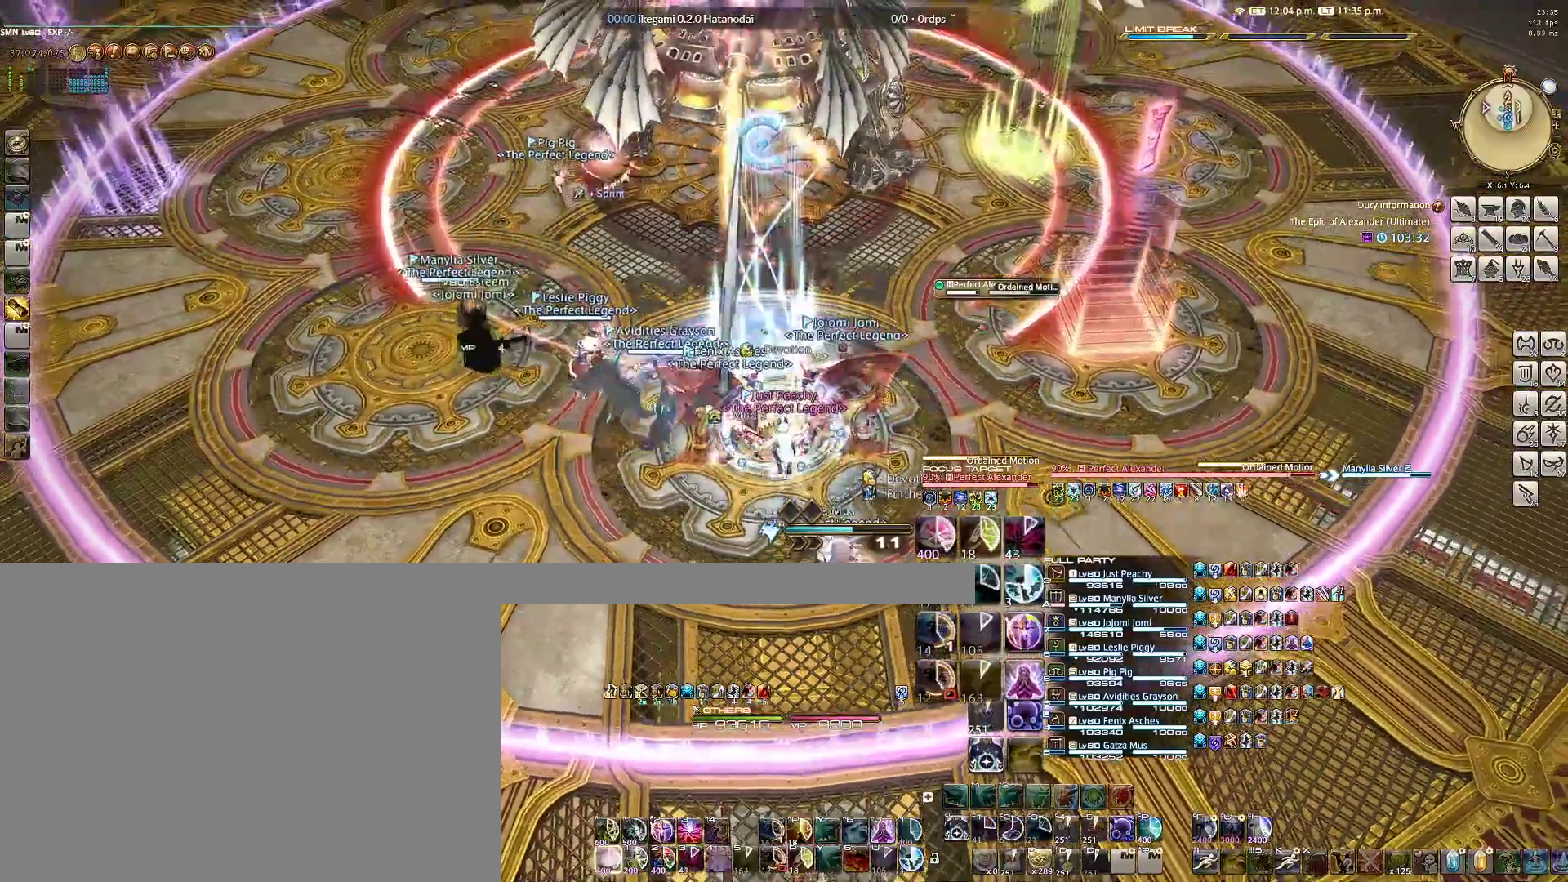
{"keys": ["q", "space"], "mouse": ["right"], "events": [[33, "space", "up"], [117, "q", "down"], [117, "space", "down"], [167, "q", "up"], [167, "space", "up"], [300, "q", "down"], [300, "space", "down"], [367, "q", "up"], [367, "space", "up"], [450, "q", "down"], [450, "space", "down"]]}
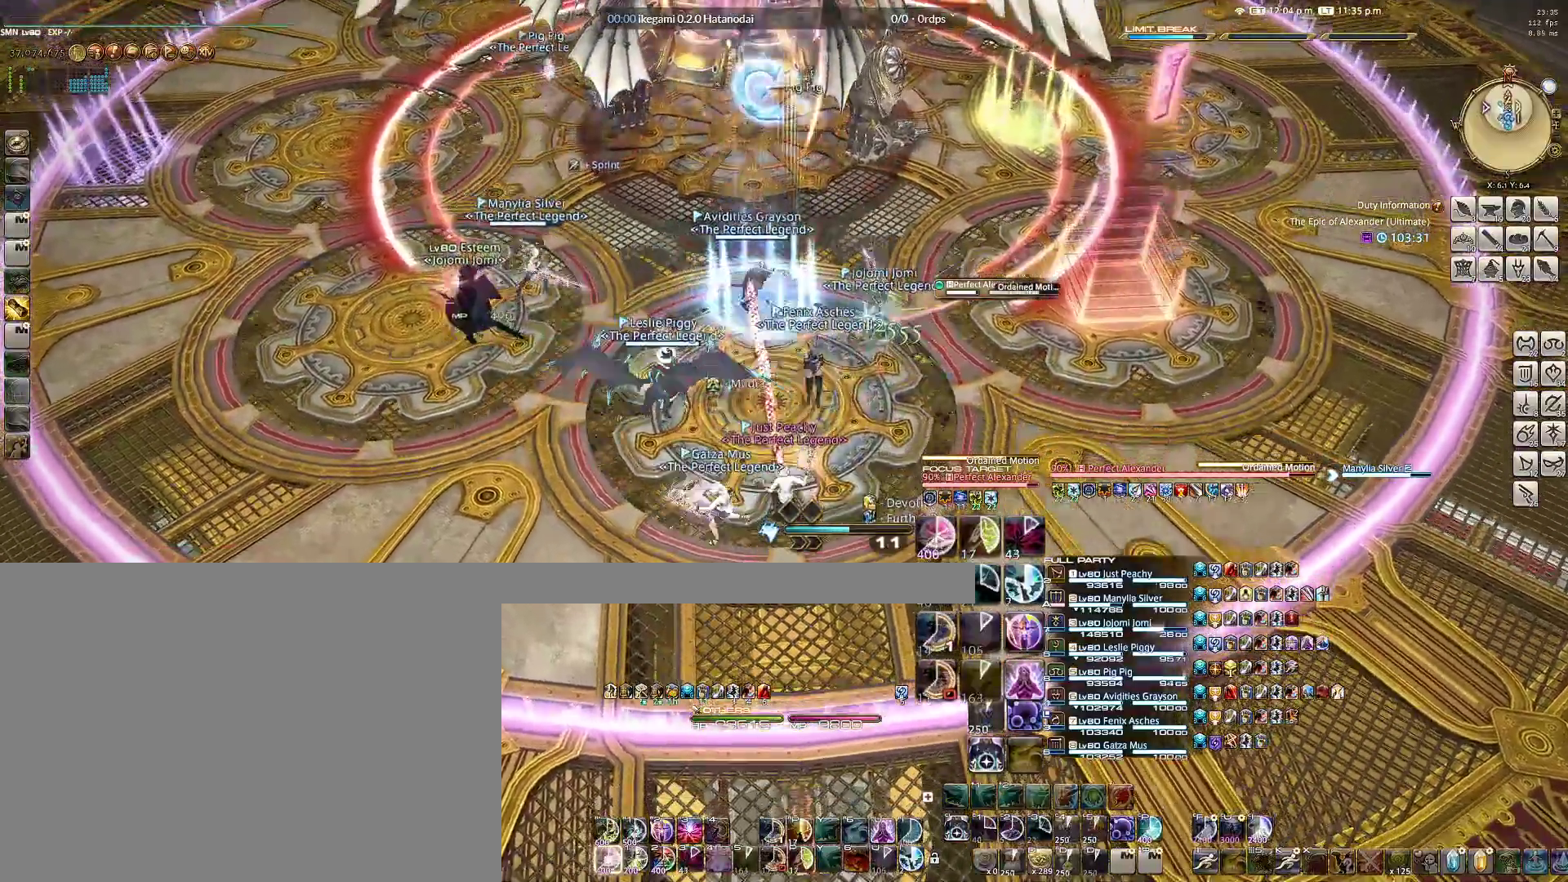
{"keys": ["space"], "mouse": ["right"], "events": [[50, "q", "up"], [50, "space", "up"], [133, "q", "down"], [133, "space", "down"], [183, "q", "up"], [183, "space", "up"], [267, "q", "down"], [267, "space", "down"], [367, "q", "up"], [367, "space", "up"], [467, "q", "down"], [467, "space", "down"], [500, "q", "up"]]}
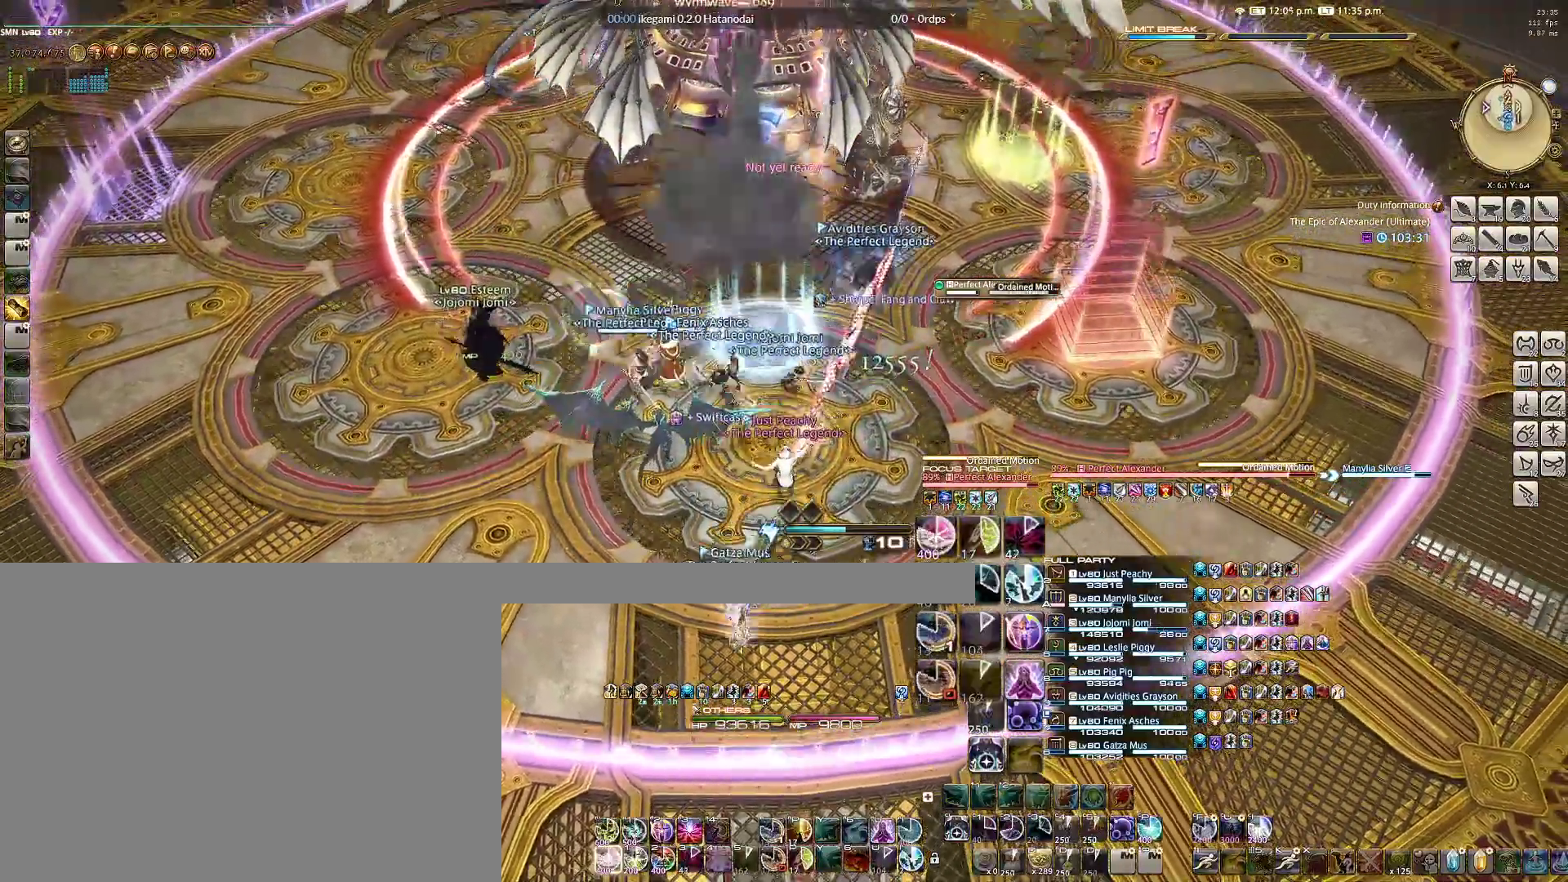
{"keys": [], "mouse": ["right"], "events": [[67, "space", "up"], [117, "q", "down"], [150, "space", "down"], [200, "q", "up"], [200, "space", "up"], [300, "q", "down"], [300, "space", "down"], [333, "q", "up"], [383, "space", "up"], [433, "q", "down"], [433, "space", "down"], [483, "q", "up"], [483, "space", "up"]]}
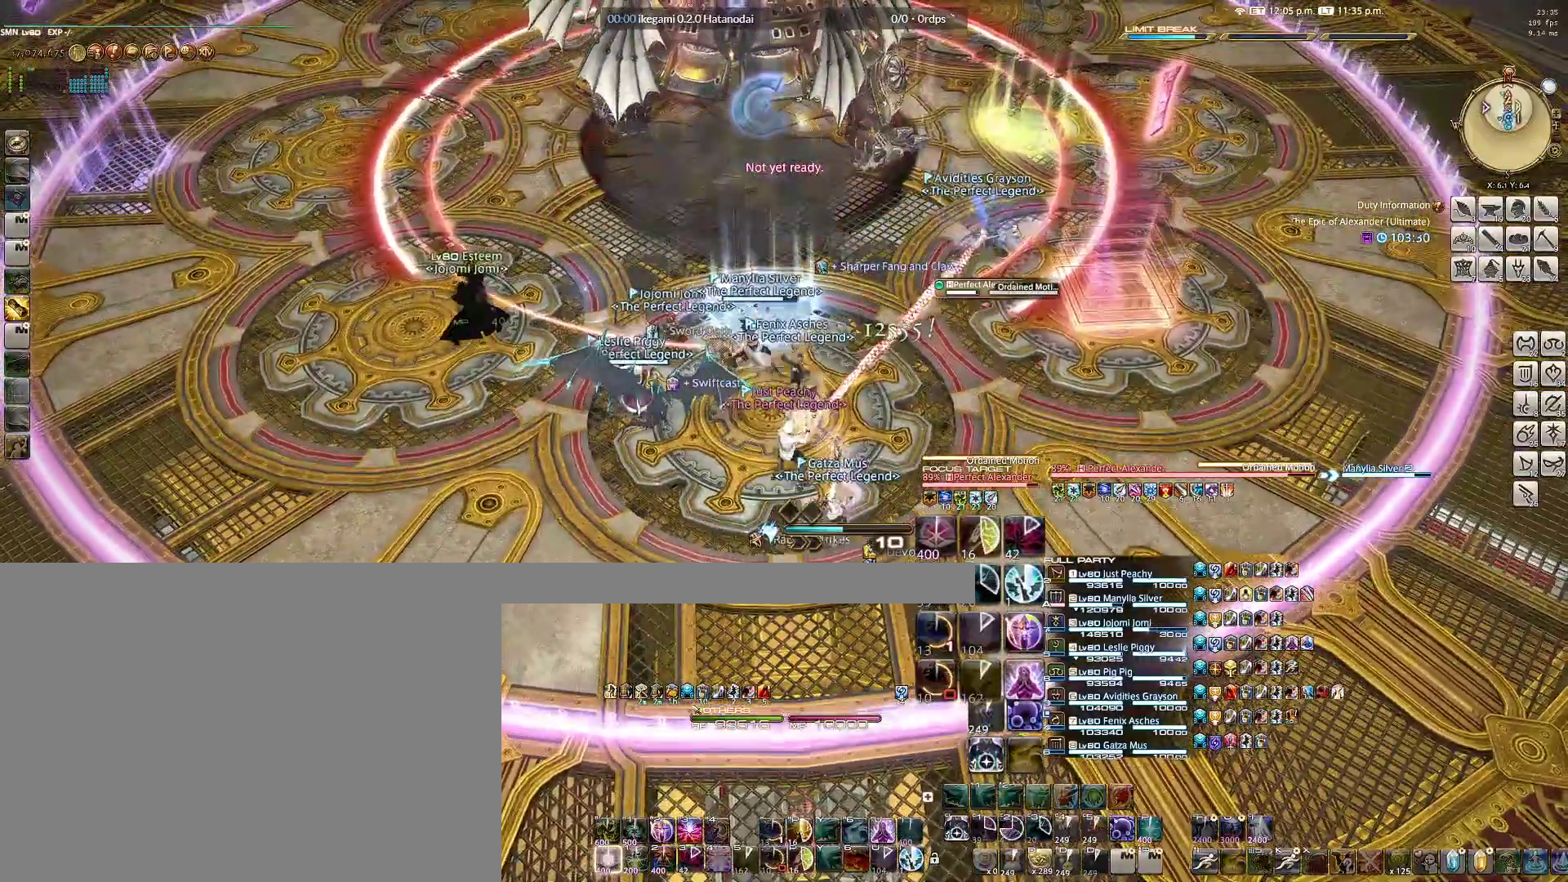
{"keys": [], "mouse": ["right"], "events": [[83, "q", "down"], [83, "space", "down"], [167, "q", "up"], [167, "space", "up"], [217, "q", "down"], [267, "space", "down"], [317, "q", "up"], [367, "space", "up"], [400, "q", "down"], [500, "q", "up"]]}
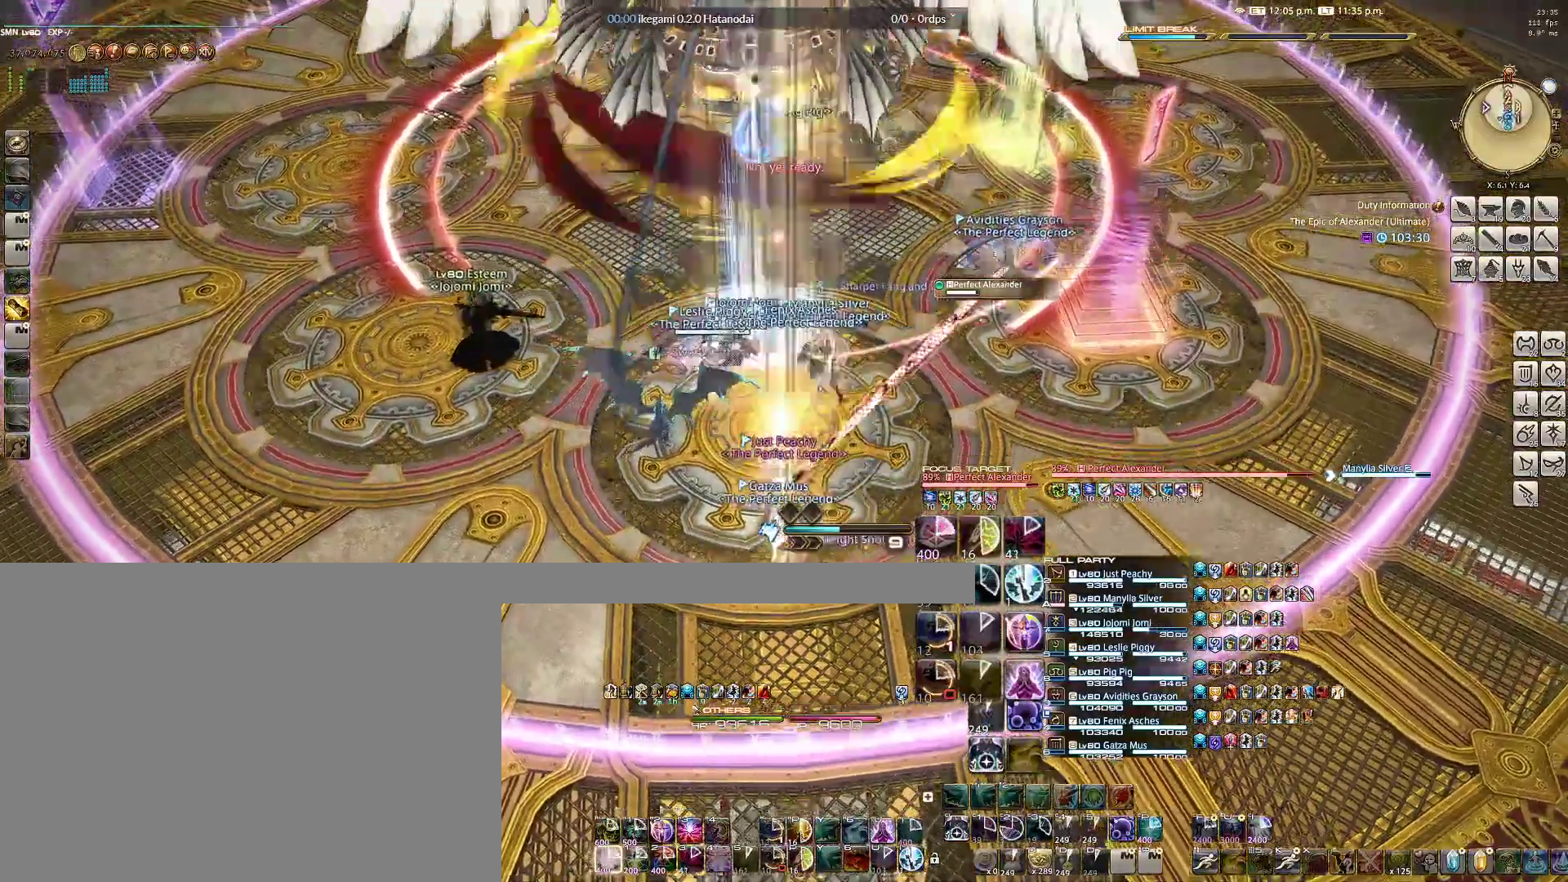
{"keys": ["space"], "mouse": ["right"], "events": [[133, "g", "down"], [133, "space", "down"], [183, "space", "up"], [233, "g", "up"], [267, "g", "down"], [267, "space", "down"], [333, "g", "up"], [367, "space", "up"], [417, "q", "down"], [417, "space", "down"], [467, "q", "up"]]}
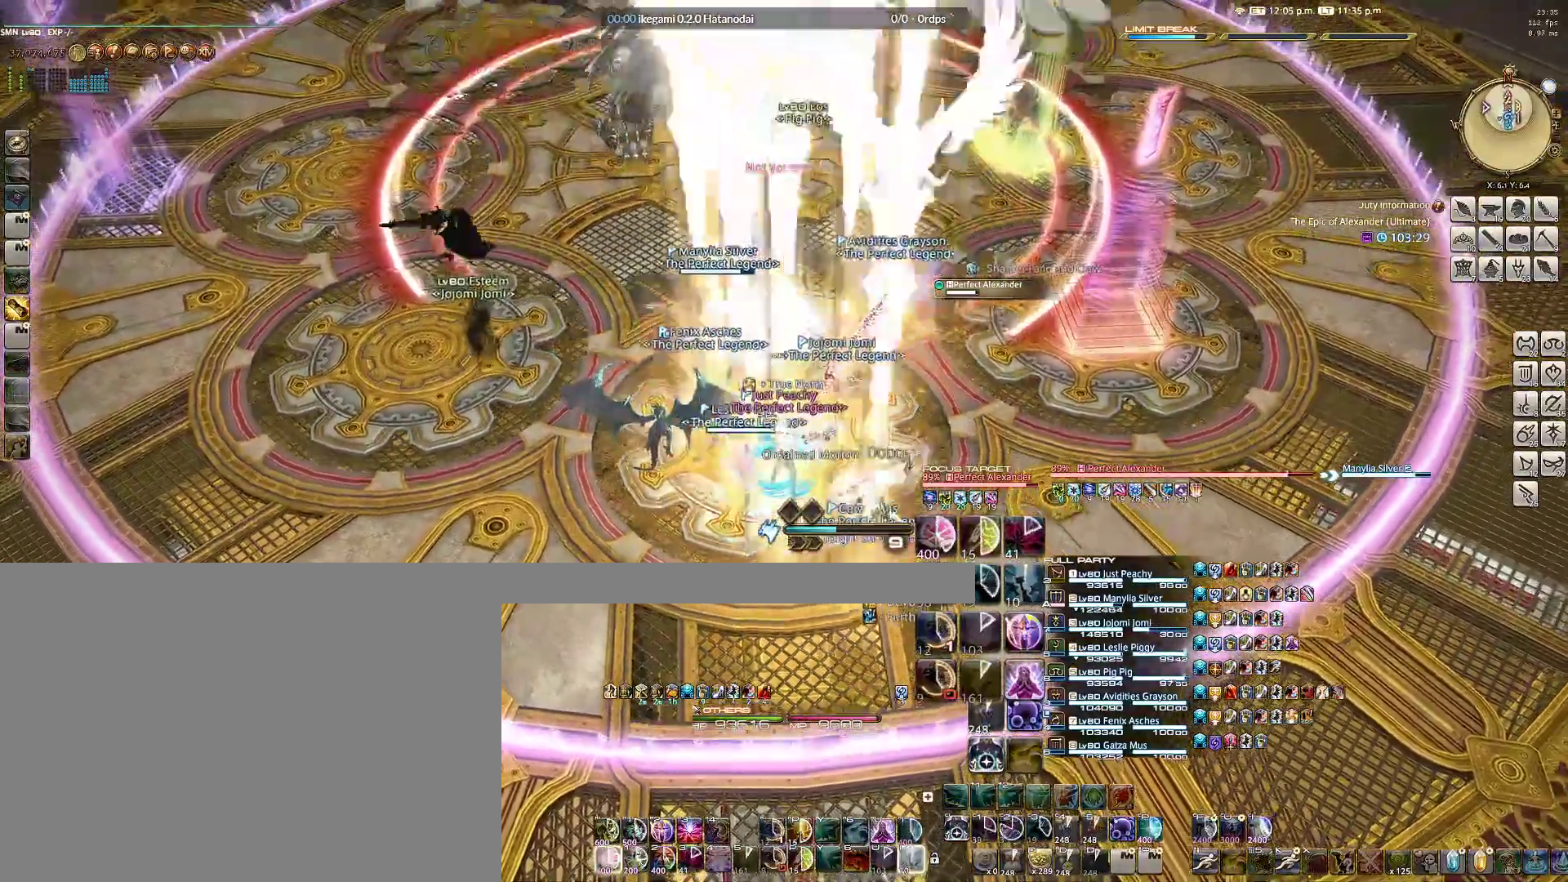
{"keys": ["space"], "mouse": ["right"], "events": [[17, "space", "up"], [100, "q", "down"], [100, "space", "down"], [150, "q", "up"], [150, "space", "up"], [250, "space", "down"], [333, "space", "up"], [433, "q", "down"], [433, "space", "down"], [483, "q", "up"]]}
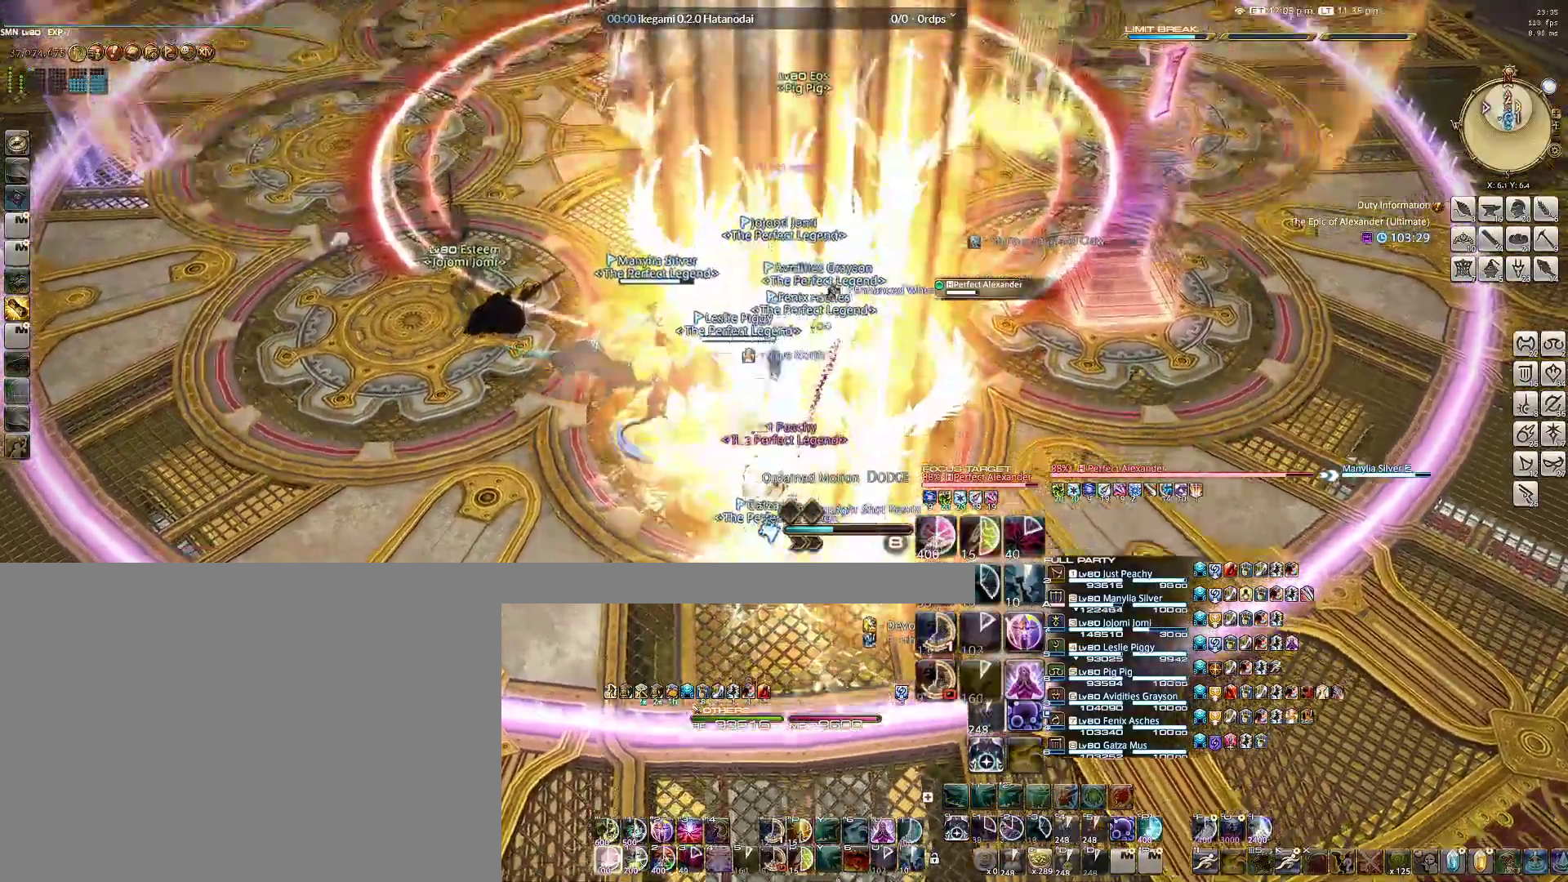
{"keys": ["q"], "mouse": [], "events": [[83, "q", "down"], [167, "q", "up"], [167, "space", "up"], [267, "q", "down"], [367, "q", "up"], [450, "q", "down"], [500, "mouse_right", "up"]]}
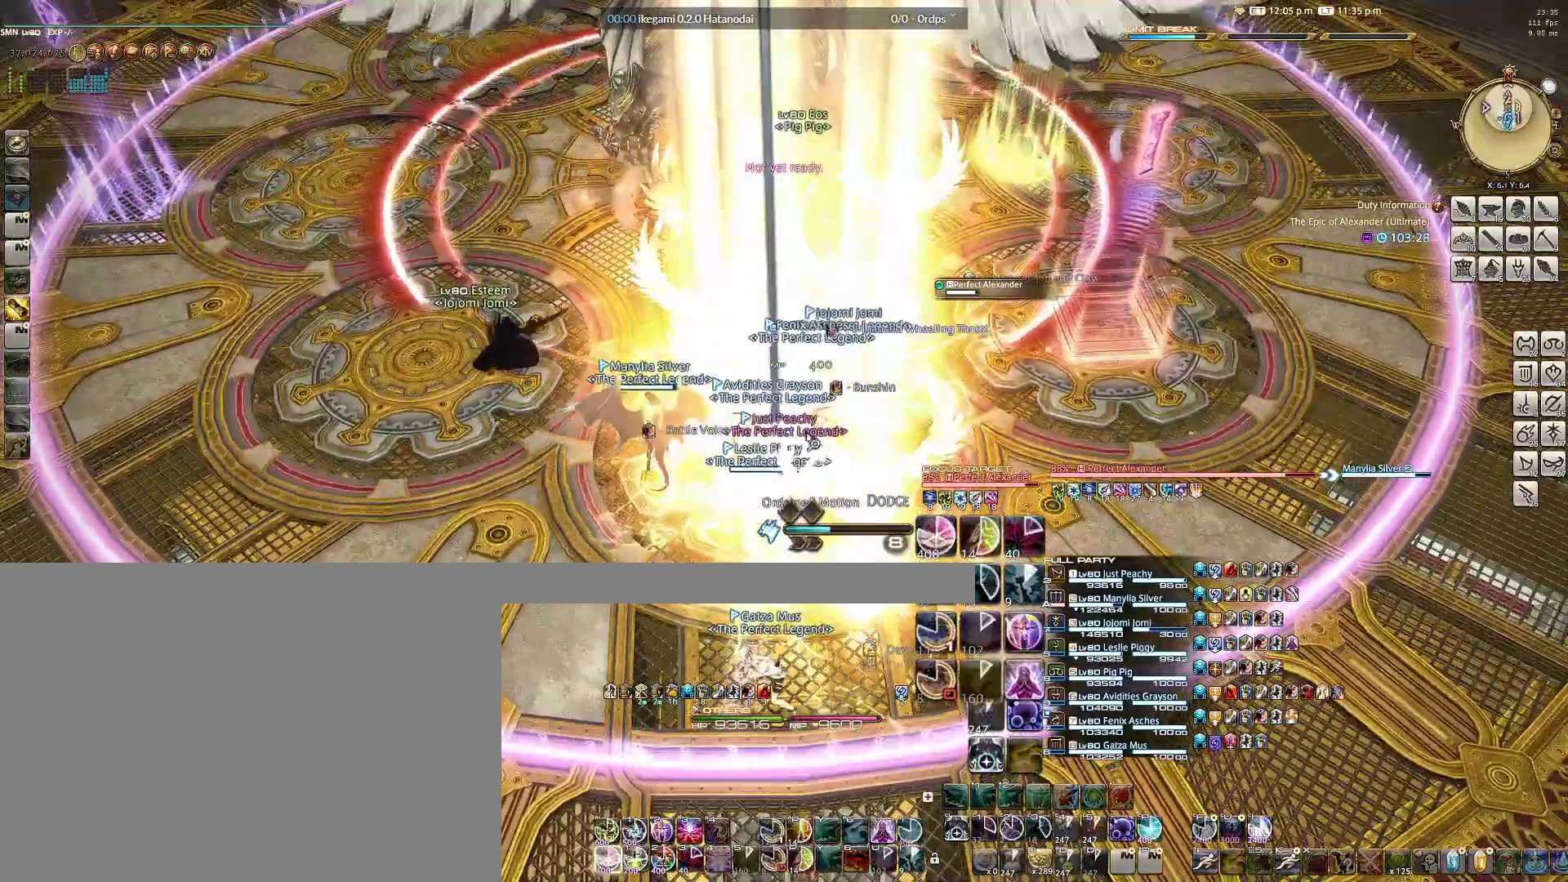
{"keys": [], "mouse": ["right"], "events": [[50, "q", "up"], [133, "q", "down"], [183, "q", "up"], [283, "mouse_right", "down"]]}
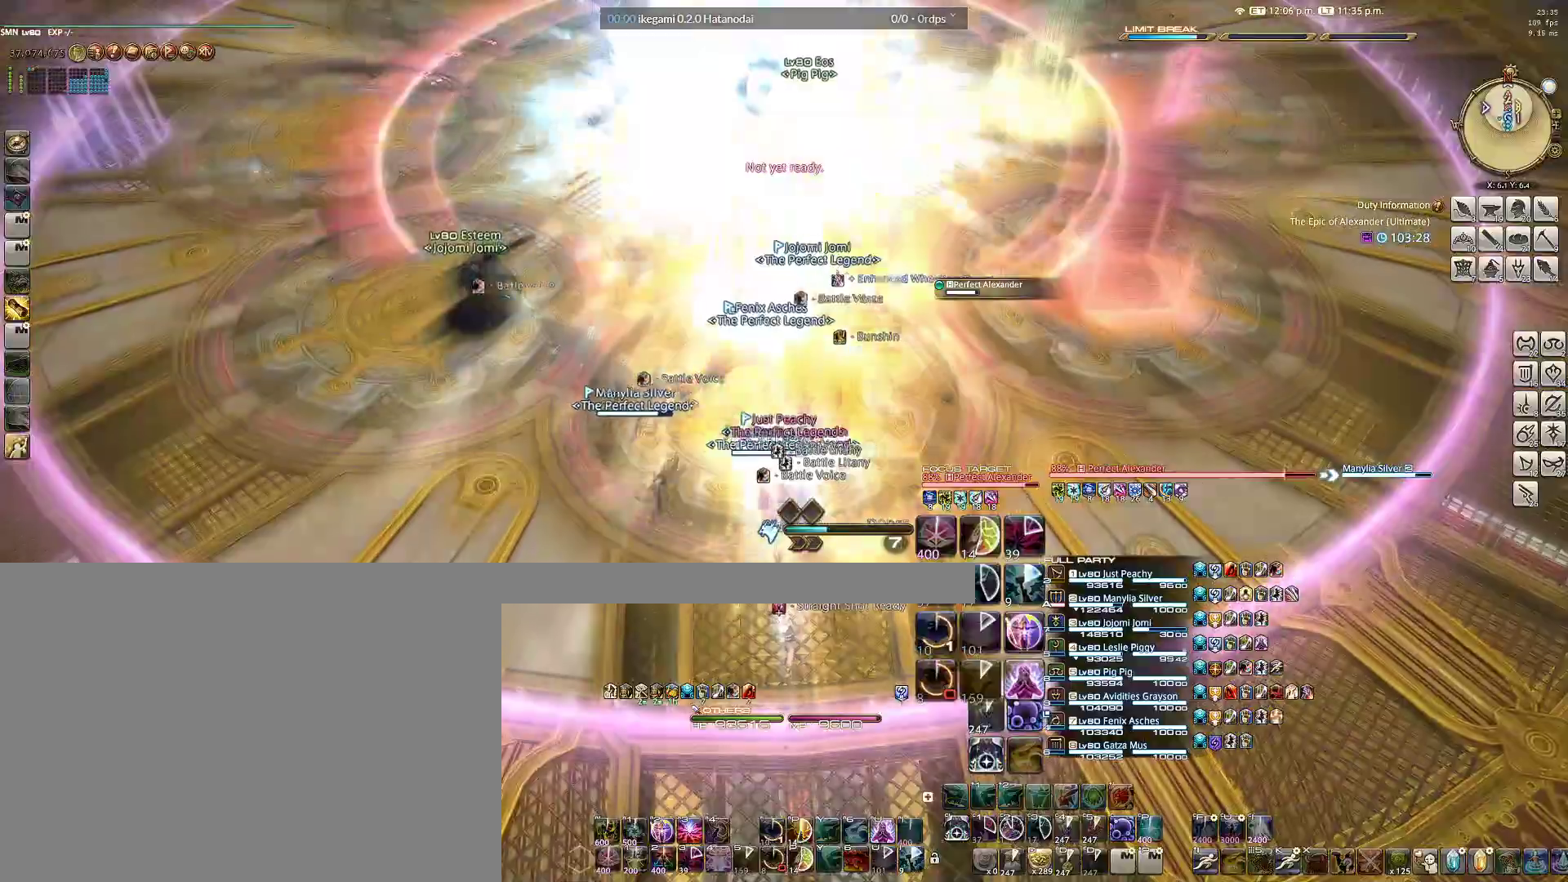
{"keys": ["s"], "mouse": ["right"], "events": [[300, "s", "down"], [383, "s", "up"], [483, "s", "down"]]}
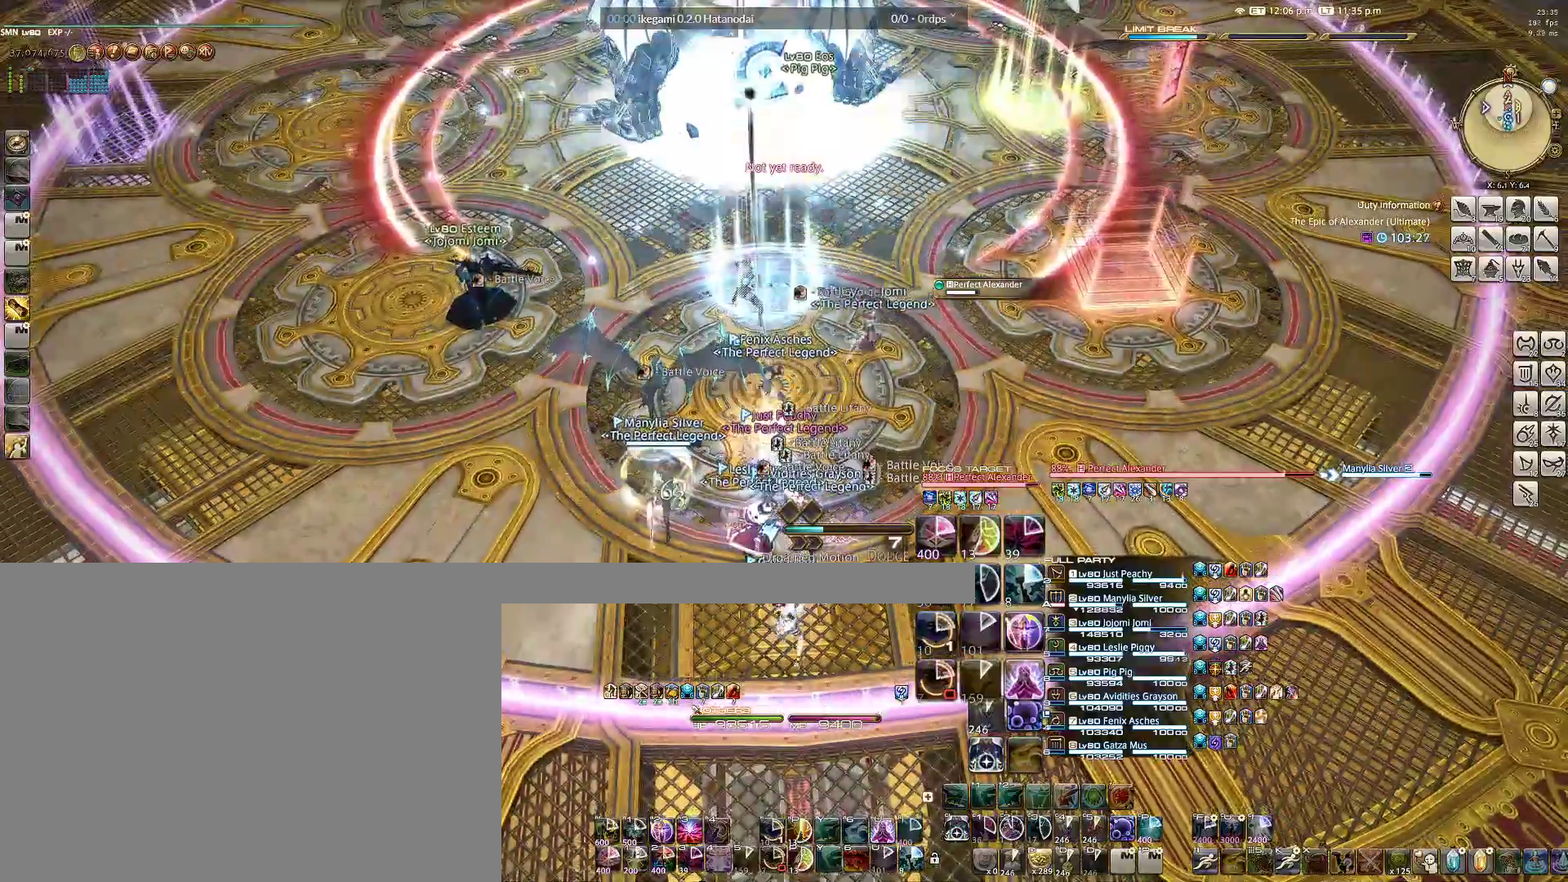
{"keys": ["q"], "mouse": ["right"], "events": [[133, "s", "up"], [267, "s", "down"], [317, "s", "up"], [400, "s", "down"], [450, "s", "up"], [500, "q", "down"]]}
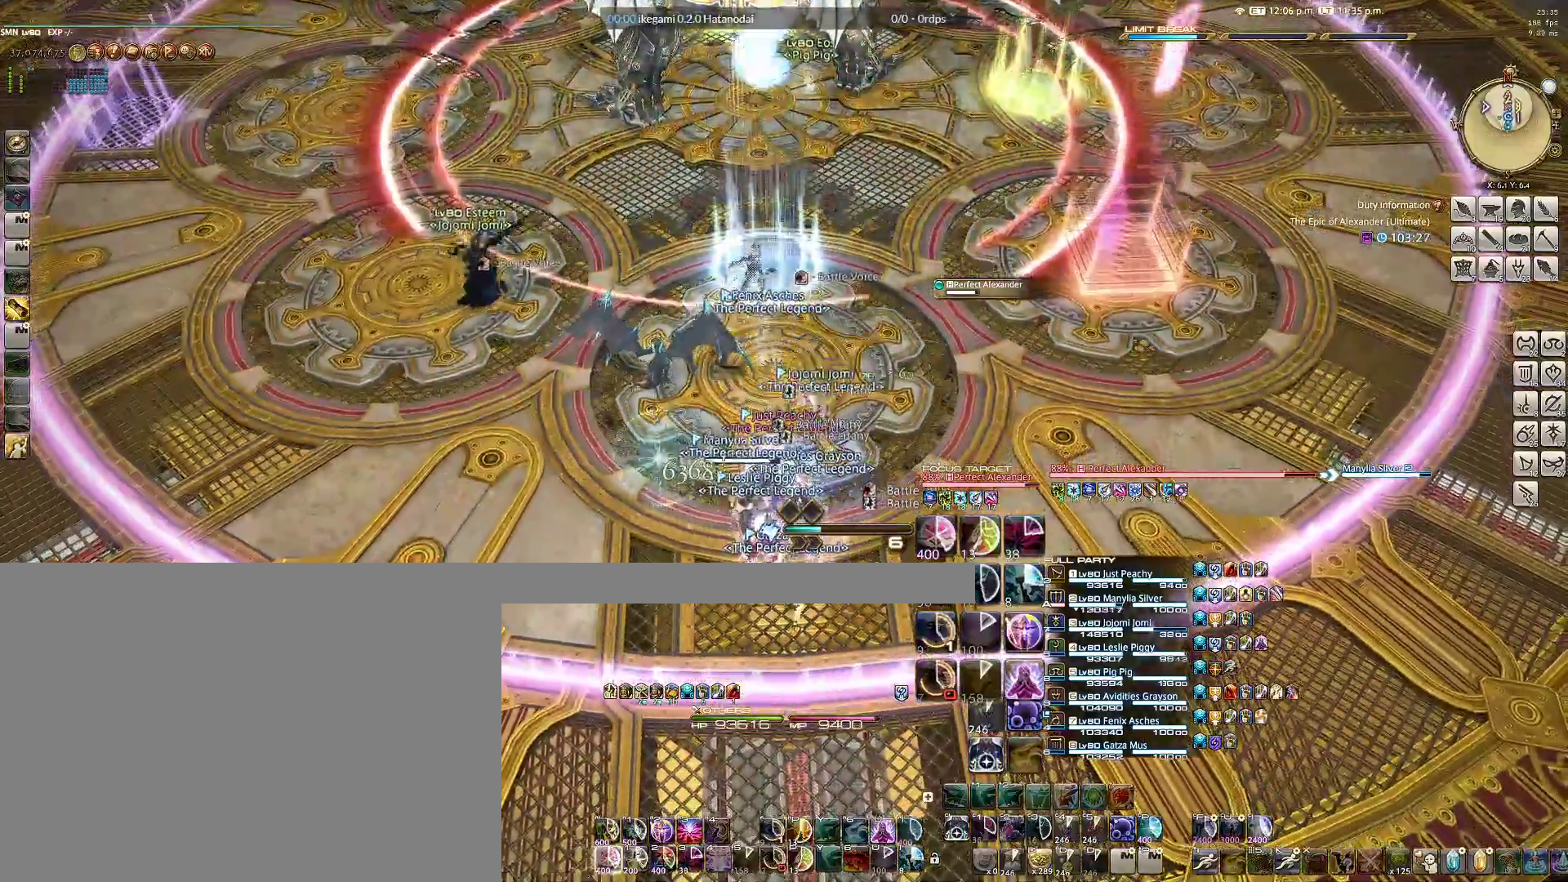
{"keys": ["q"], "mouse": ["right"], "events": [[133, "q", "up"], [183, "q", "down"], [333, "q", "up"], [333, "s", "down"], [383, "s", "up"], [417, "q", "down"]]}
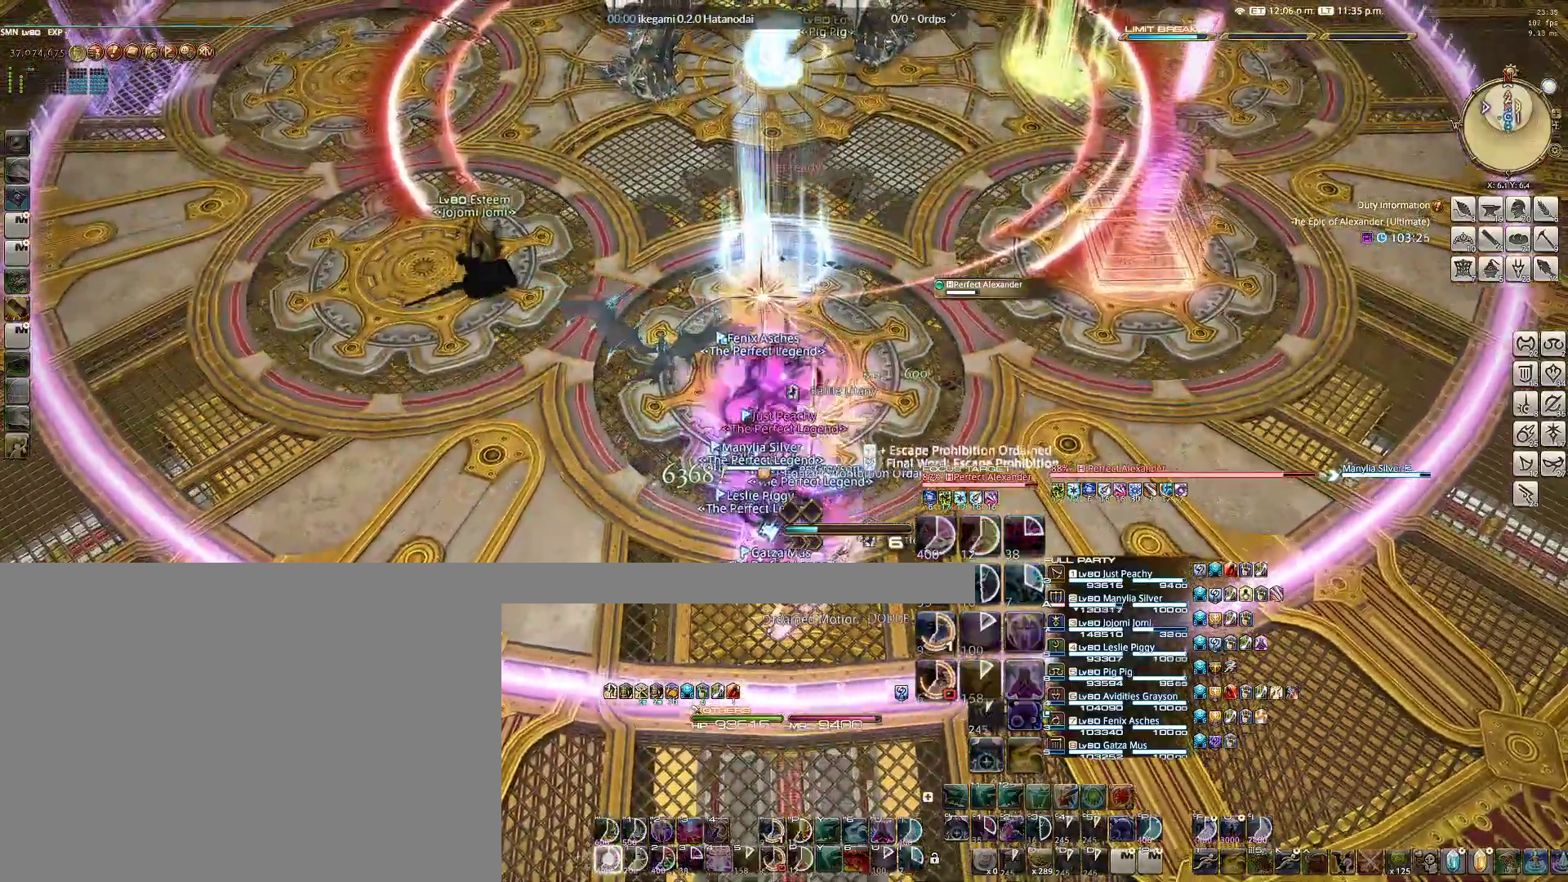
{"keys": [], "mouse": [], "events": [[17, "q", "up"], [67, "q", "down"], [150, "q", "up"], [300, "mouse_right", "up"]]}
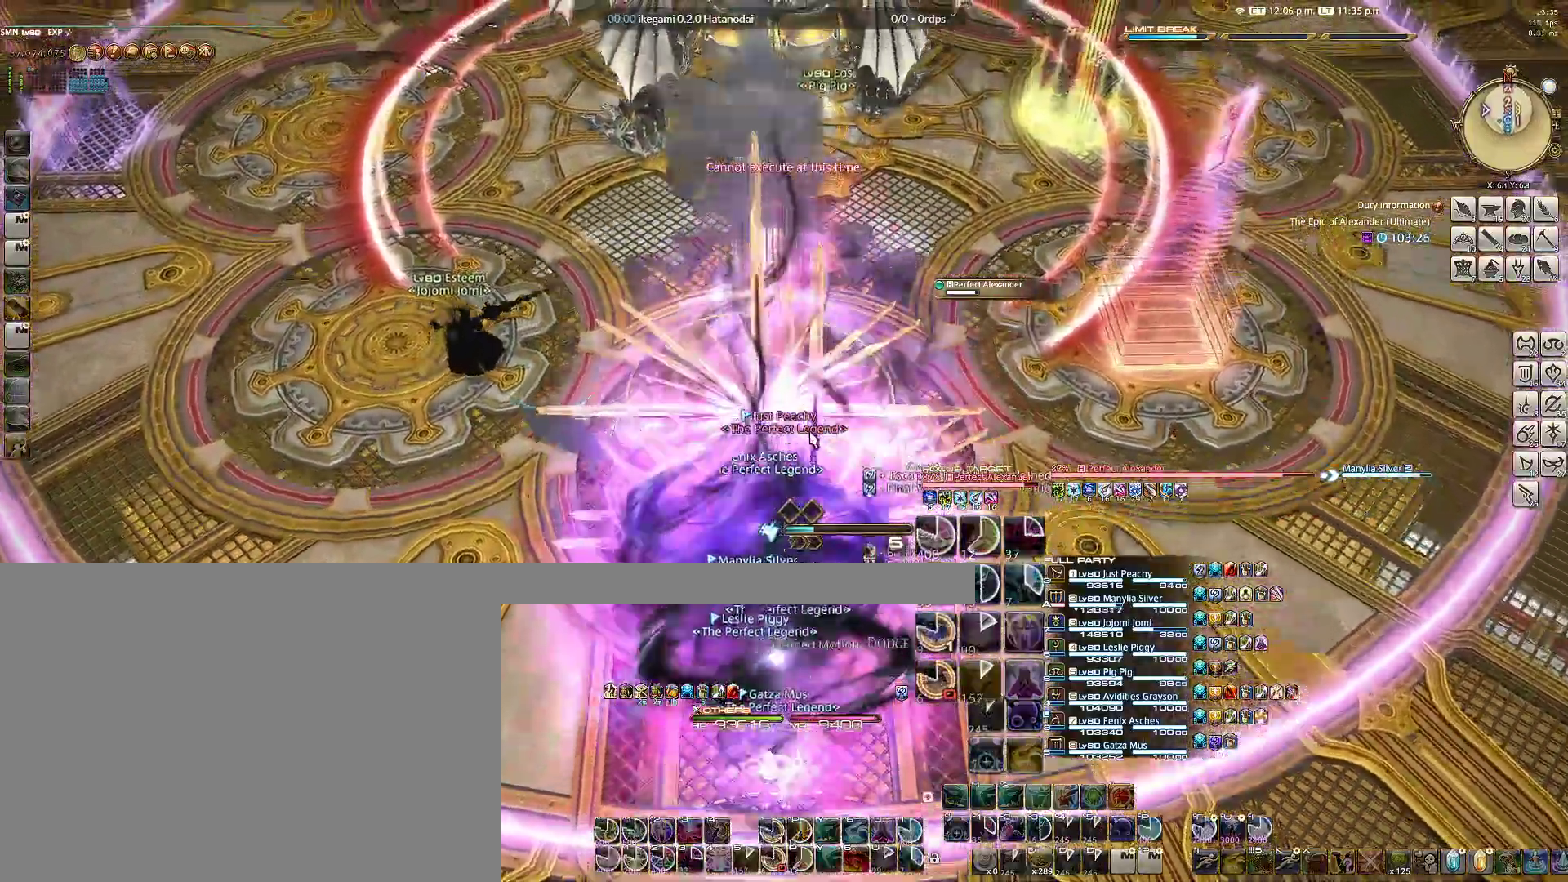
{"keys": [], "mouse": ["left"], "events": [[83, "mouse_left", "down"]]}